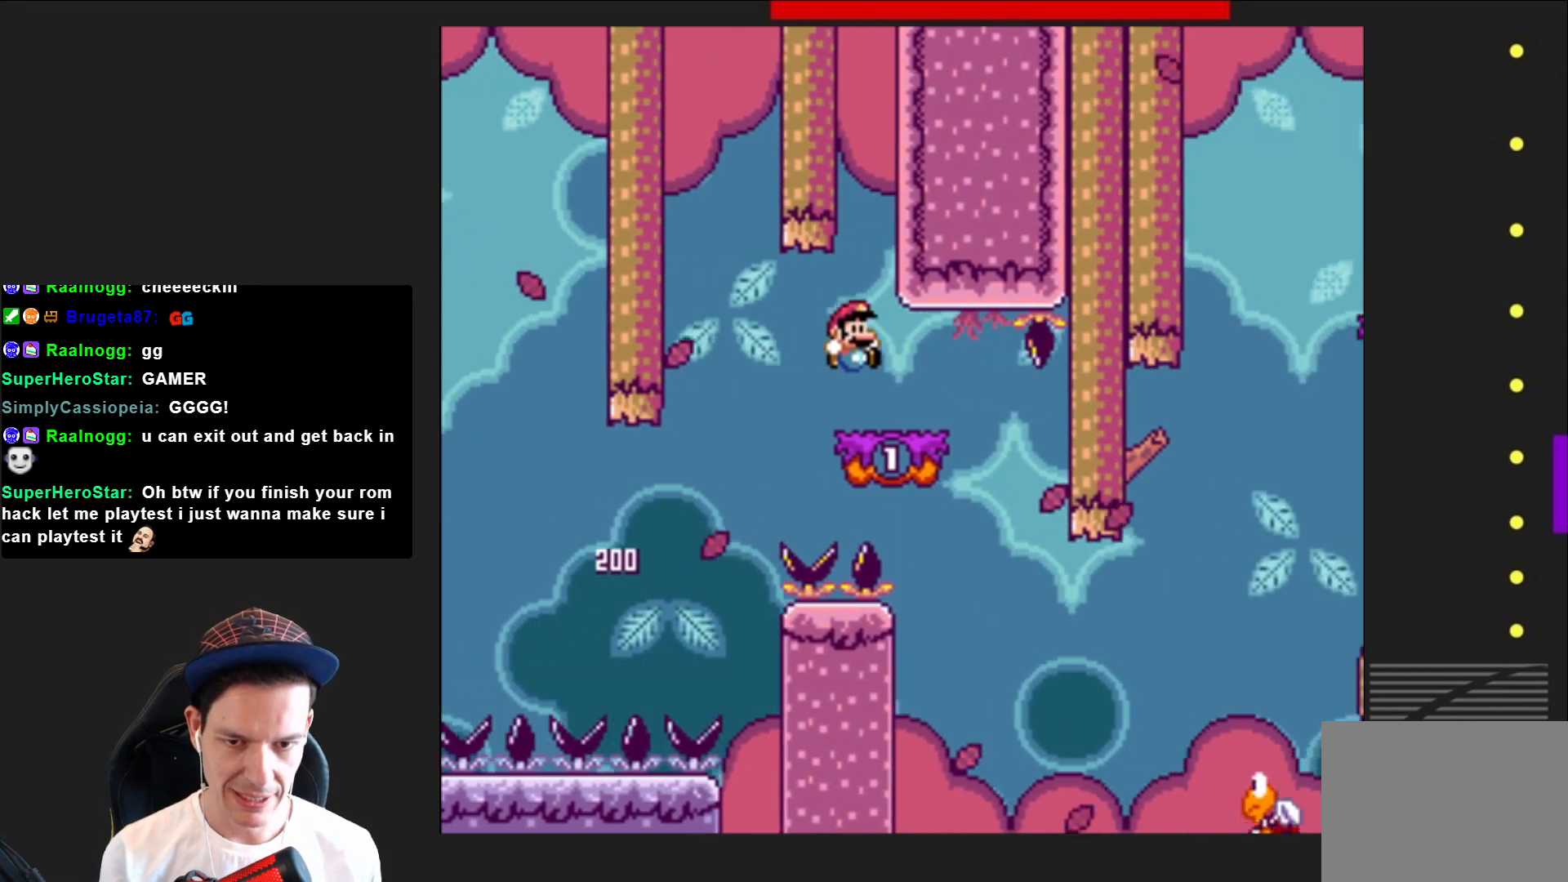
Gameplay with a controller (PlayStation layout); each line is a JSON object with the inputs held at the frame after it. "events" lists button and stick changes between this image and that frame as [ms after this image, input, new state], when the widget could be followed in between. Not read: L3 R3 left_stick.
{"buttons": ["SQUARE"], "right_stick": "center", "events": [[66, "DPAD_LEFT", "up"]]}
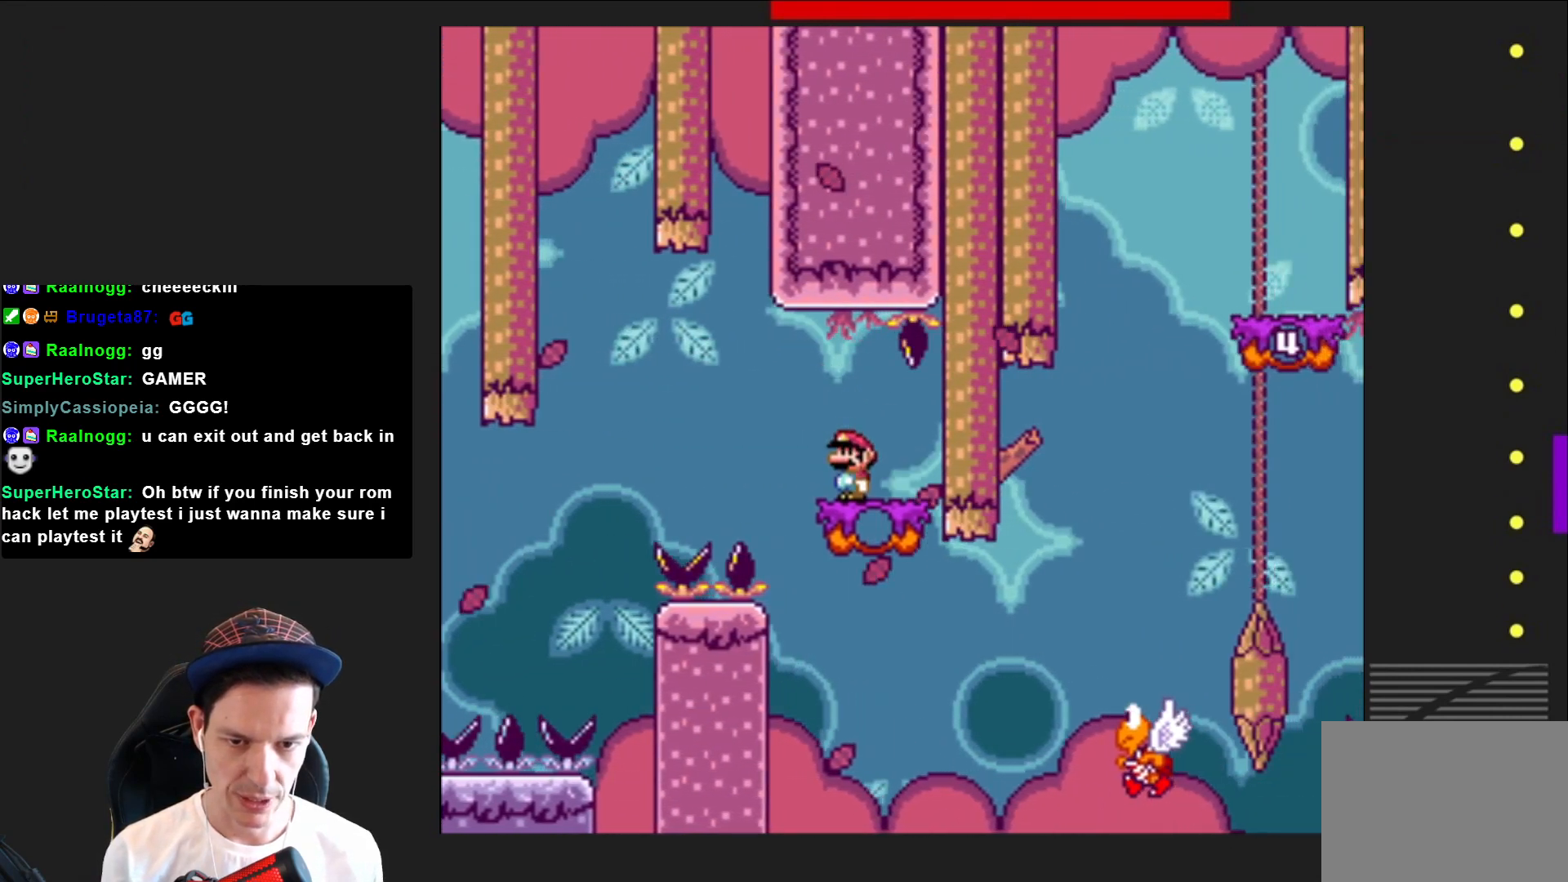
{"buttons": ["CROSS", "SQUARE", "DPAD_RIGHT"], "right_stick": "center", "events": [[100, "DPAD_RIGHT", "down"], [334, "CROSS", "down"]]}
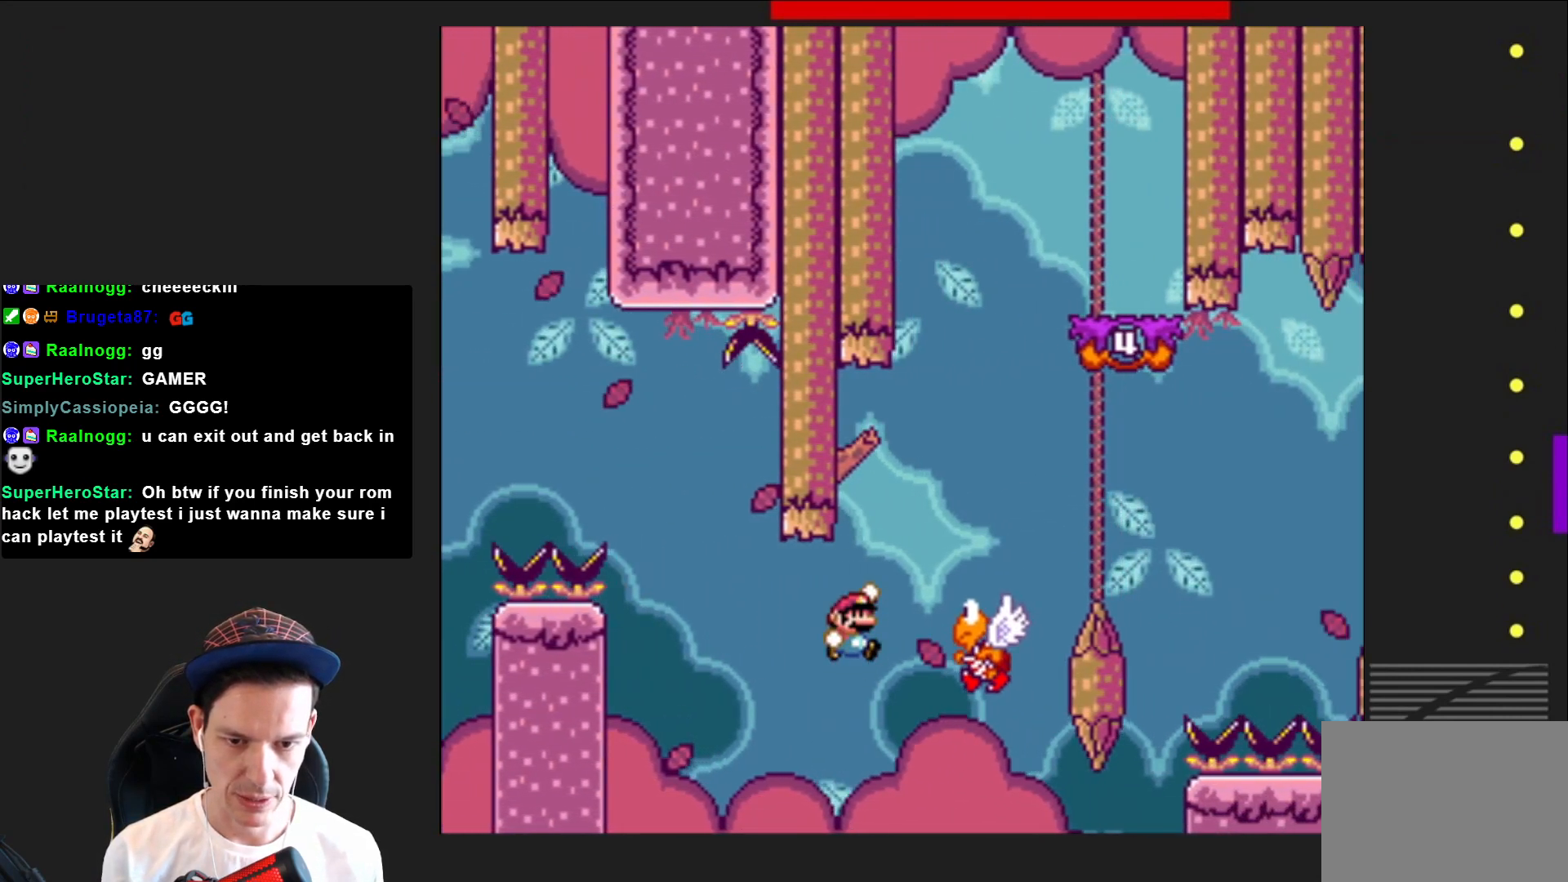
{"buttons": ["CROSS", "SQUARE", "DPAD_RIGHT"], "right_stick": "center", "events": [[66, "DPAD_RIGHT", "up"], [200, "DPAD_LEFT", "down"], [367, "DPAD_LEFT", "up"], [500, "DPAD_RIGHT", "down"]]}
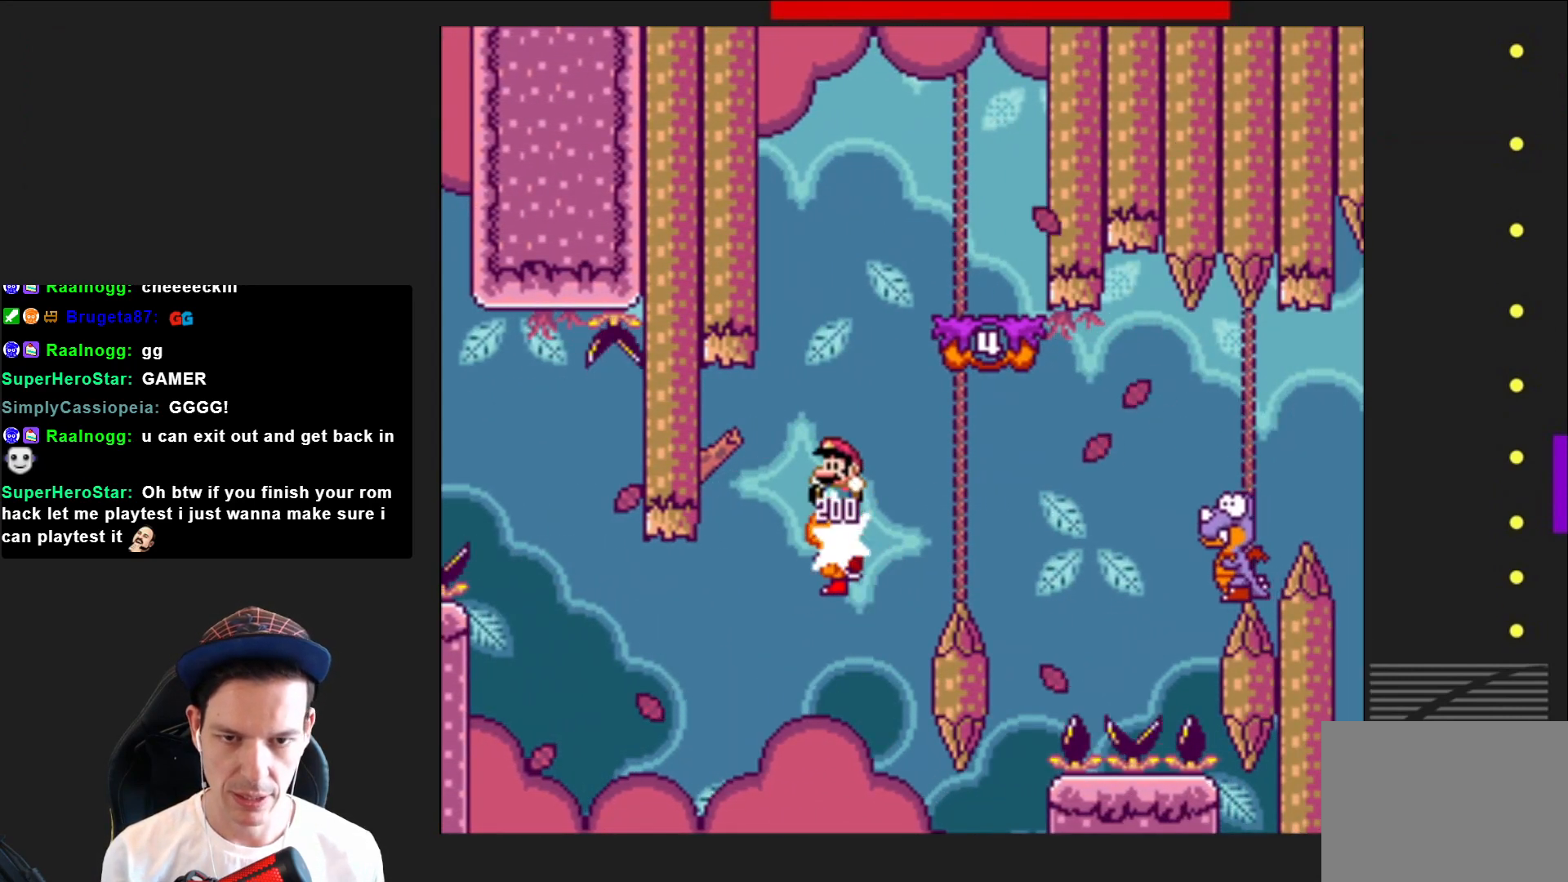
{"buttons": ["SQUARE", "DPAD_LEFT"], "right_stick": "center", "events": [[334, "DPAD_RIGHT", "up"], [367, "CROSS", "up"], [501, "DPAD_LEFT", "down"]]}
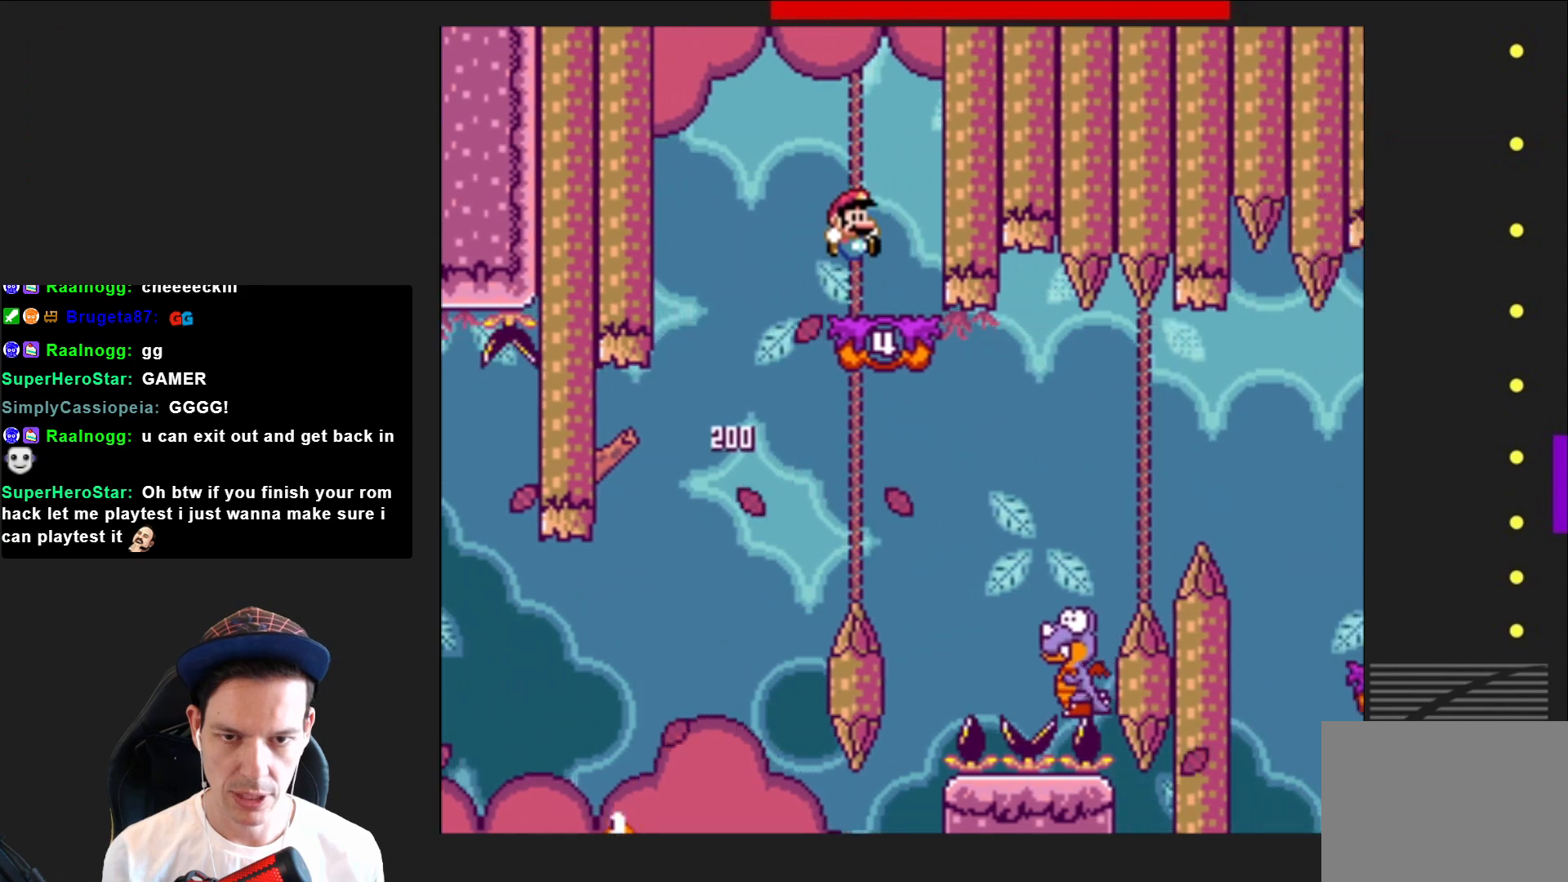
{"buttons": ["SQUARE", "DPAD_RIGHT"], "right_stick": "center", "events": [[133, "CROSS", "down"], [233, "CROSS", "up"], [233, "DPAD_LEFT", "up"], [467, "DPAD_RIGHT", "down"]]}
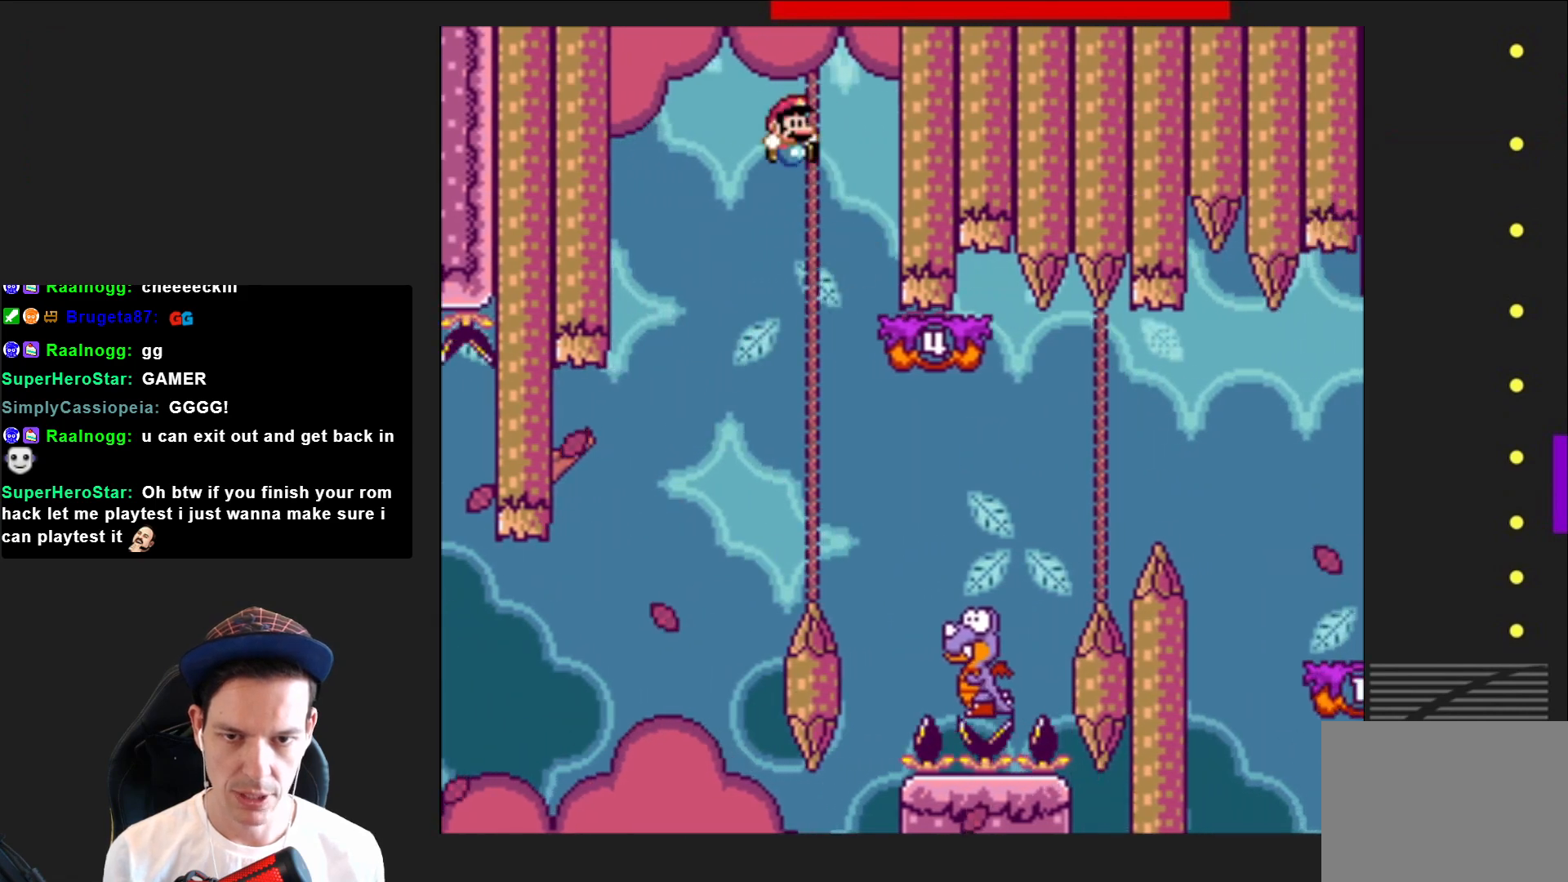
{"buttons": ["CROSS", "SQUARE", "DPAD_RIGHT"], "right_stick": "center", "events": [[67, "DPAD_RIGHT", "up"], [134, "DPAD_RIGHT", "down"], [167, "CROSS", "down"]]}
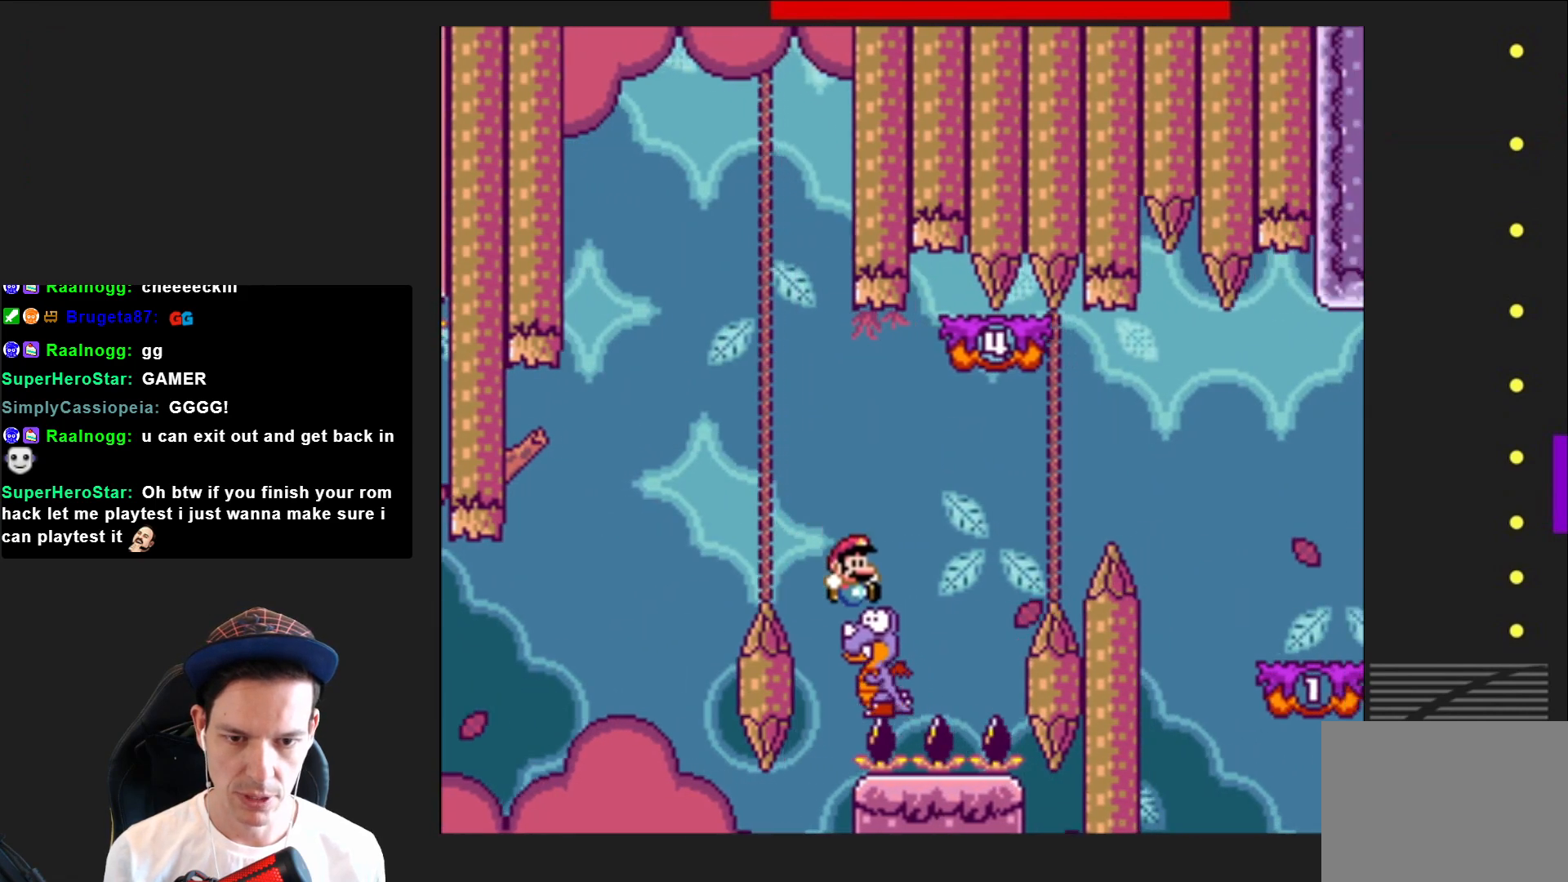
{"buttons": ["SQUARE", "DPAD_RIGHT"], "right_stick": "center", "events": [[267, "CROSS", "up"]]}
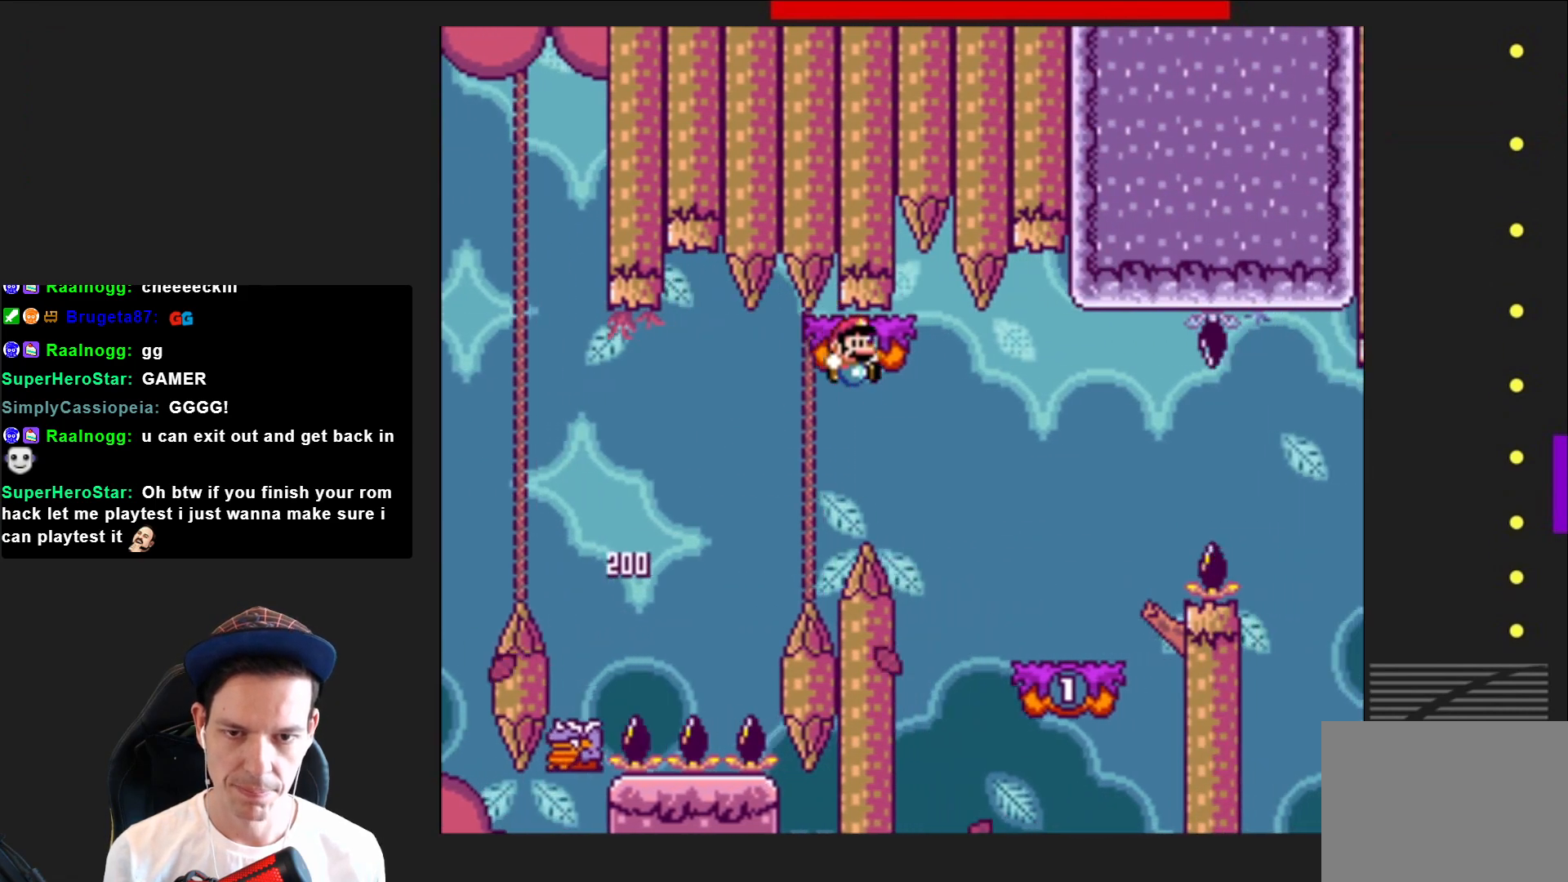
{"buttons": ["CROSS", "SQUARE", "DPAD_RIGHT"], "right_stick": "center", "events": [[401, "CROSS", "down"]]}
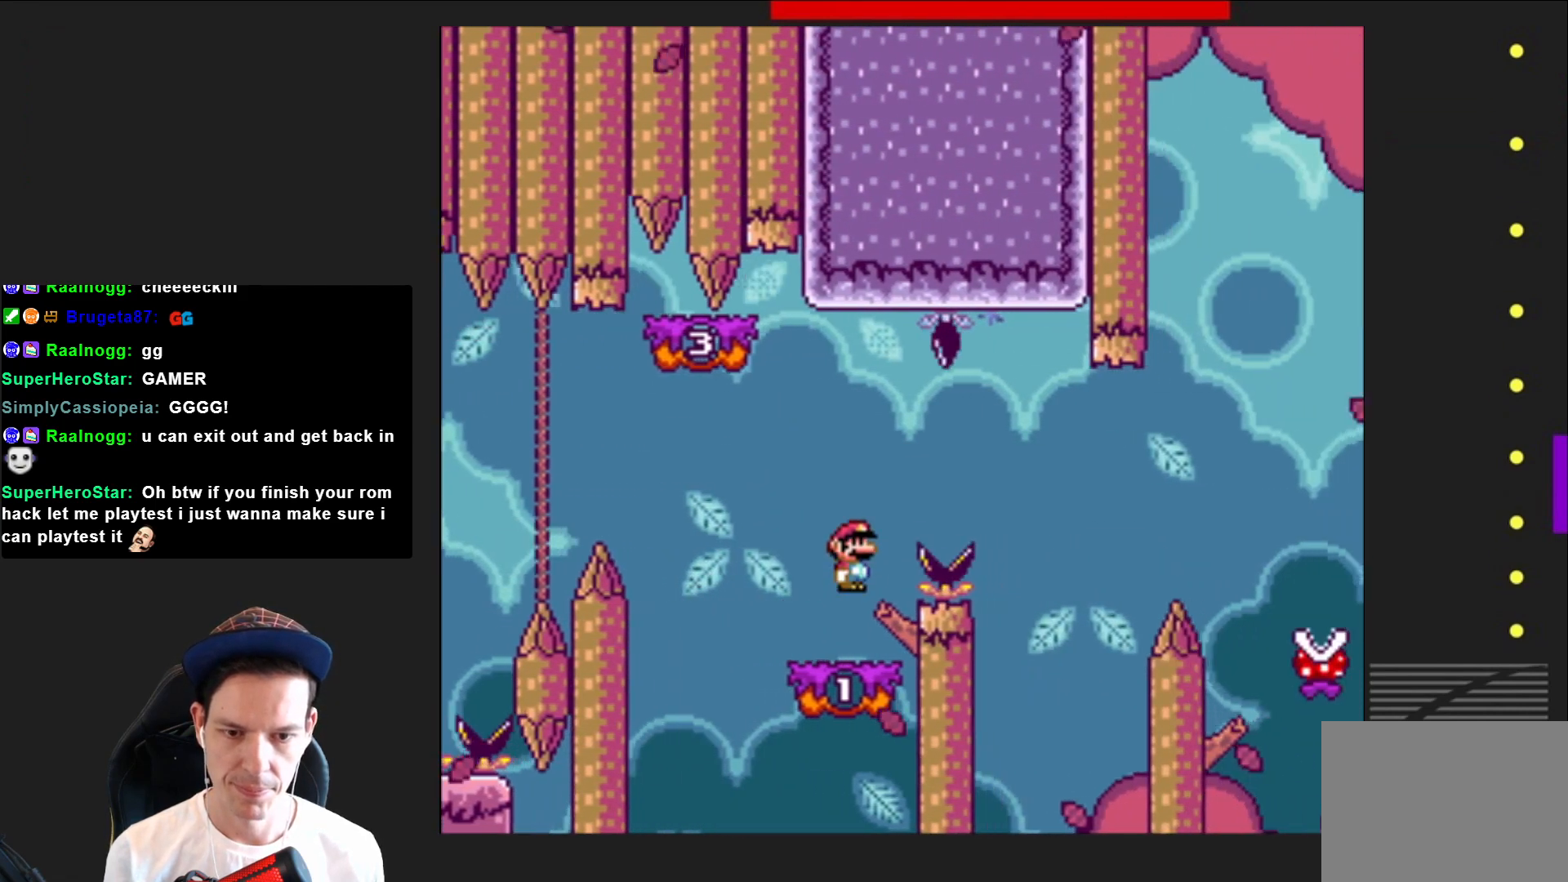
{"buttons": ["SQUARE", "DPAD_LEFT"], "right_stick": "center", "events": [[167, "CROSS", "up"], [233, "DPAD_RIGHT", "up"], [300, "DPAD_LEFT", "down"]]}
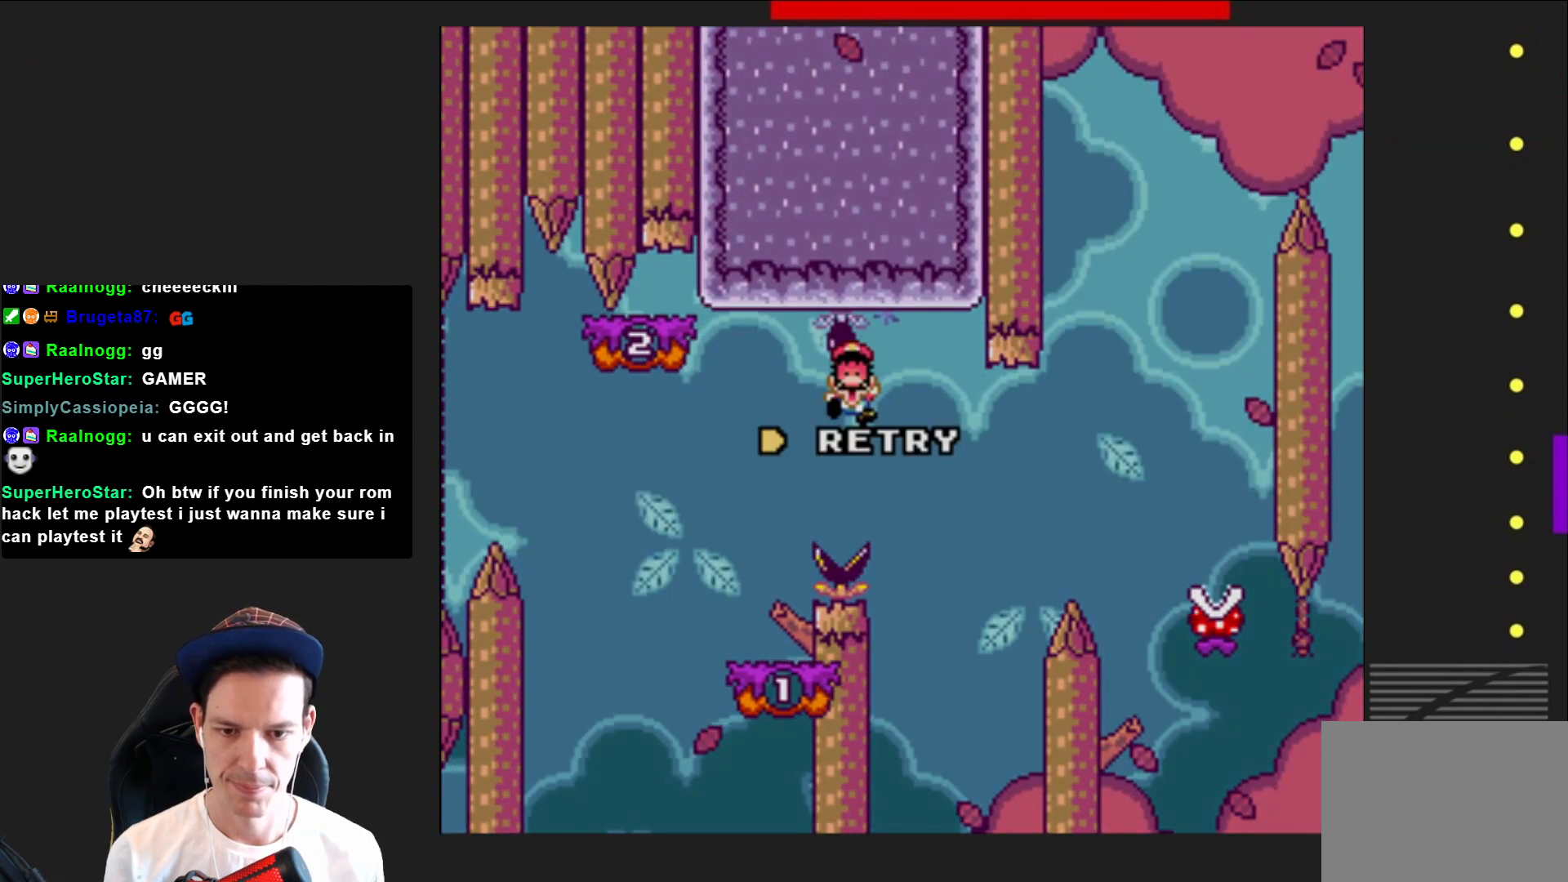
{"buttons": [], "right_stick": "center", "events": [[34, "DPAD_LEFT", "up"], [234, "SQUARE", "up"]]}
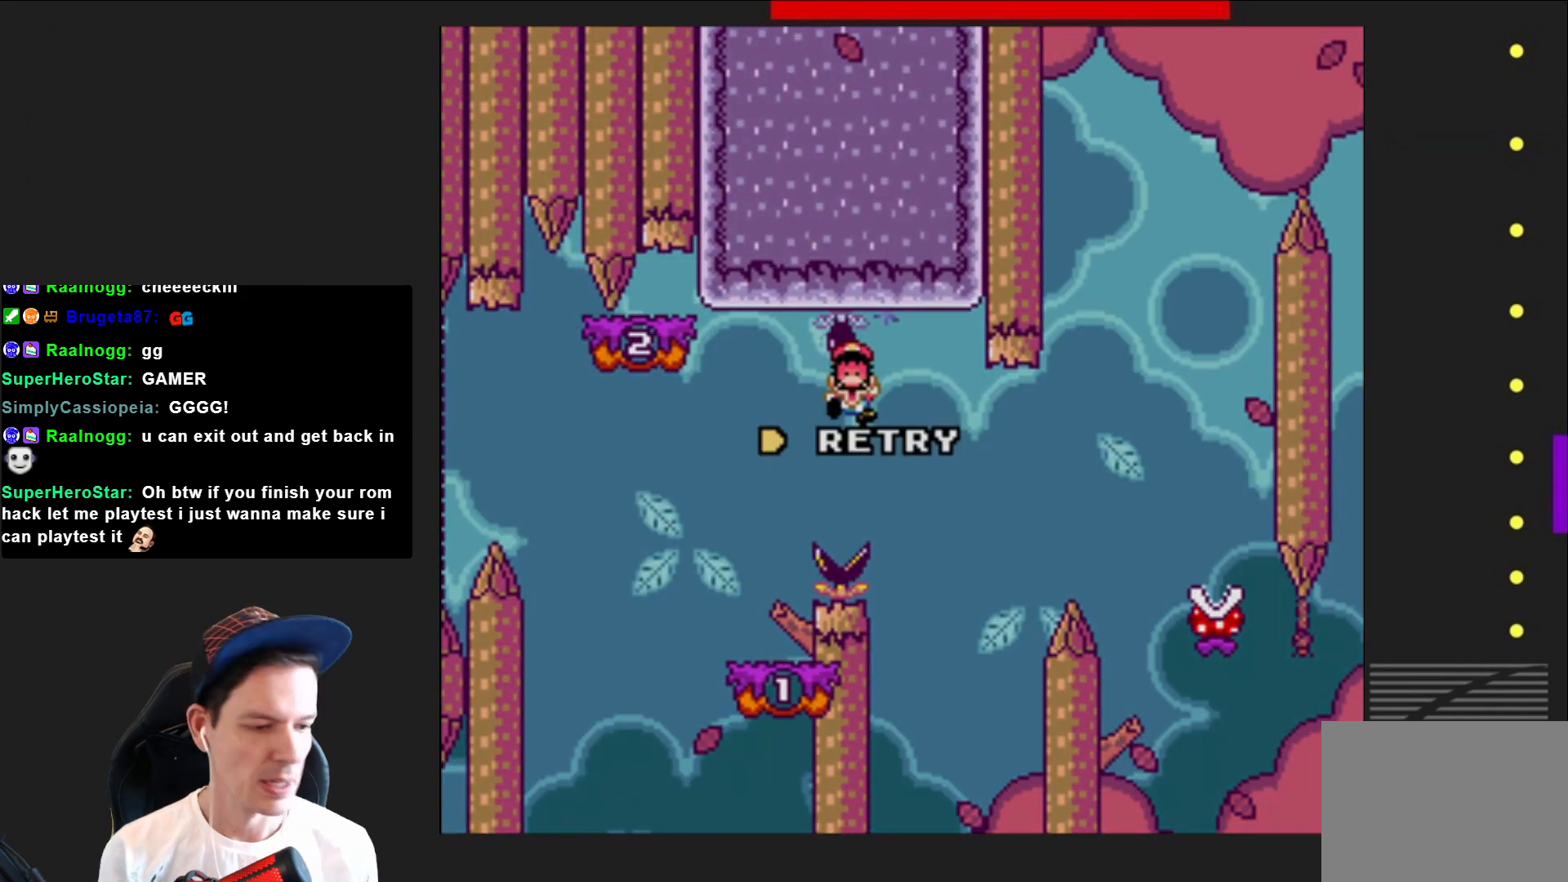
{"buttons": [], "right_stick": "center", "events": []}
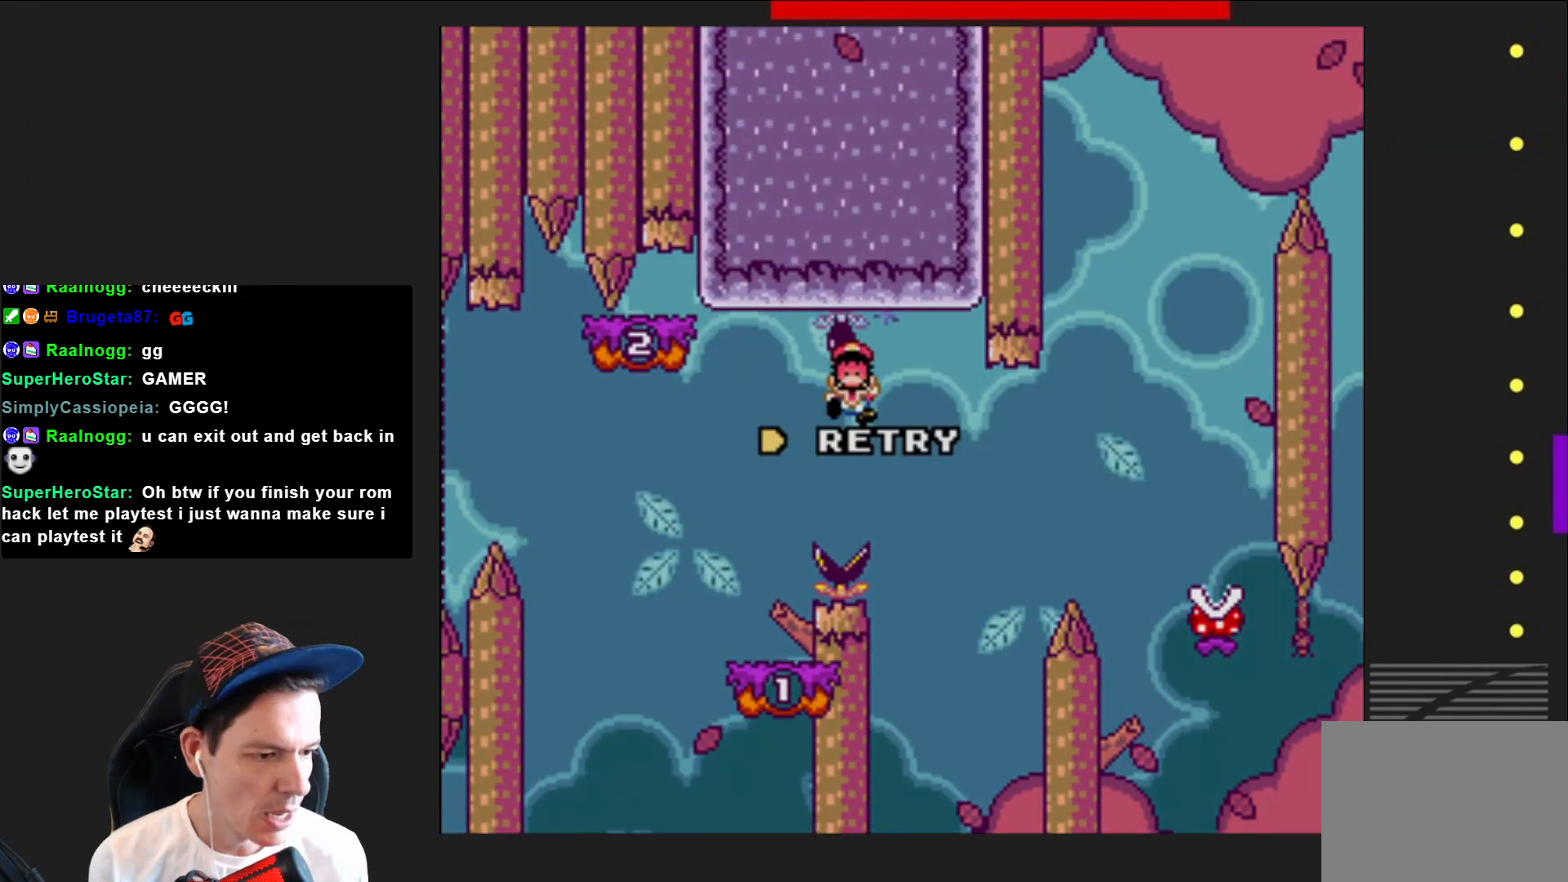
{"buttons": [], "right_stick": "center", "events": []}
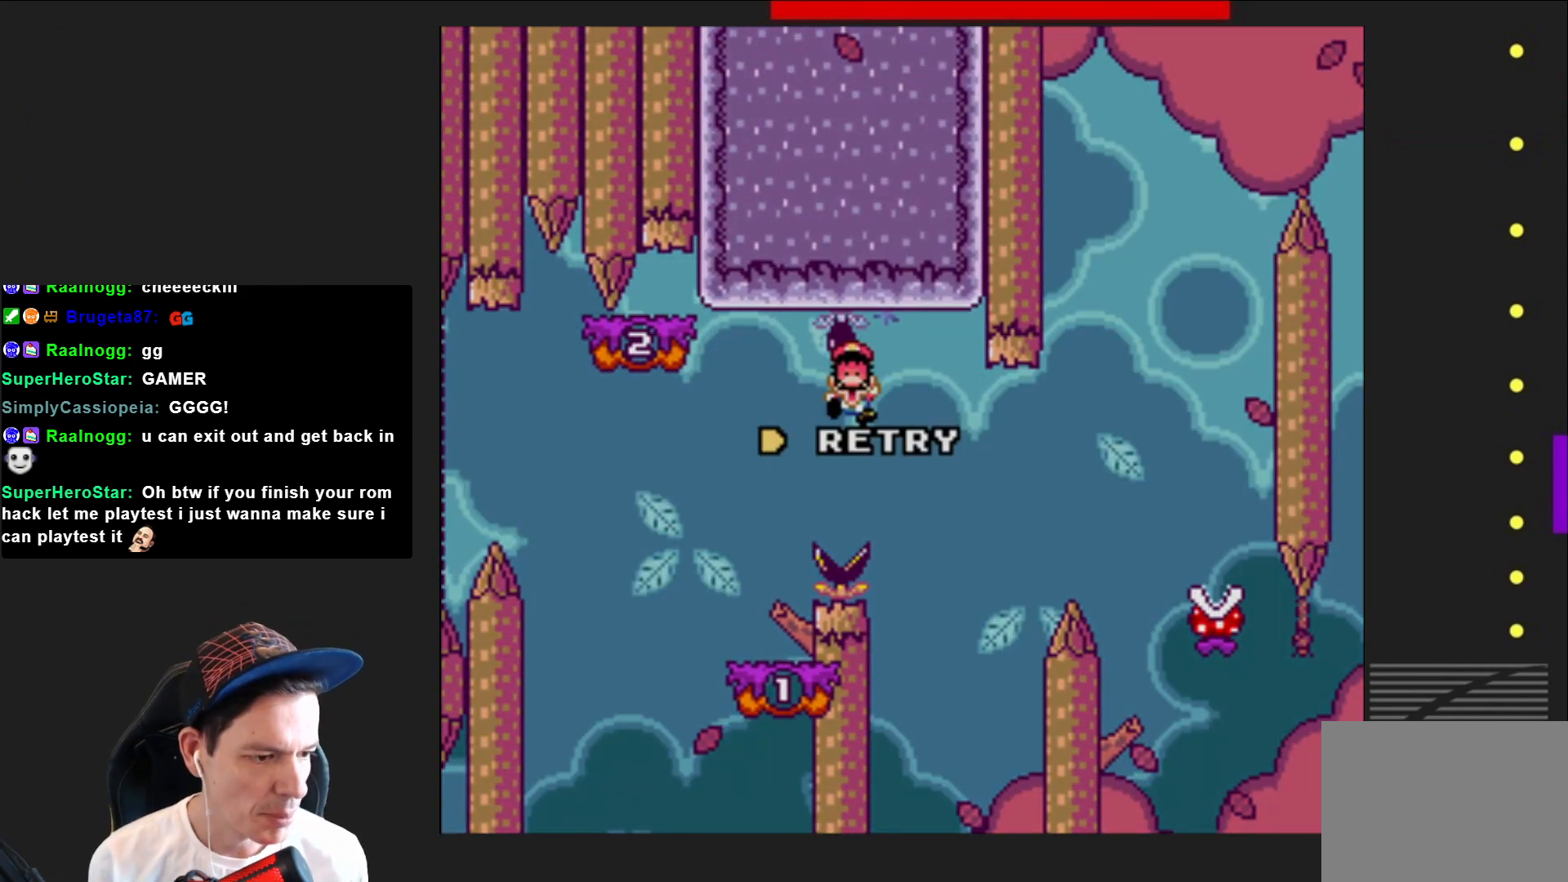
{"buttons": [], "right_stick": "center", "events": []}
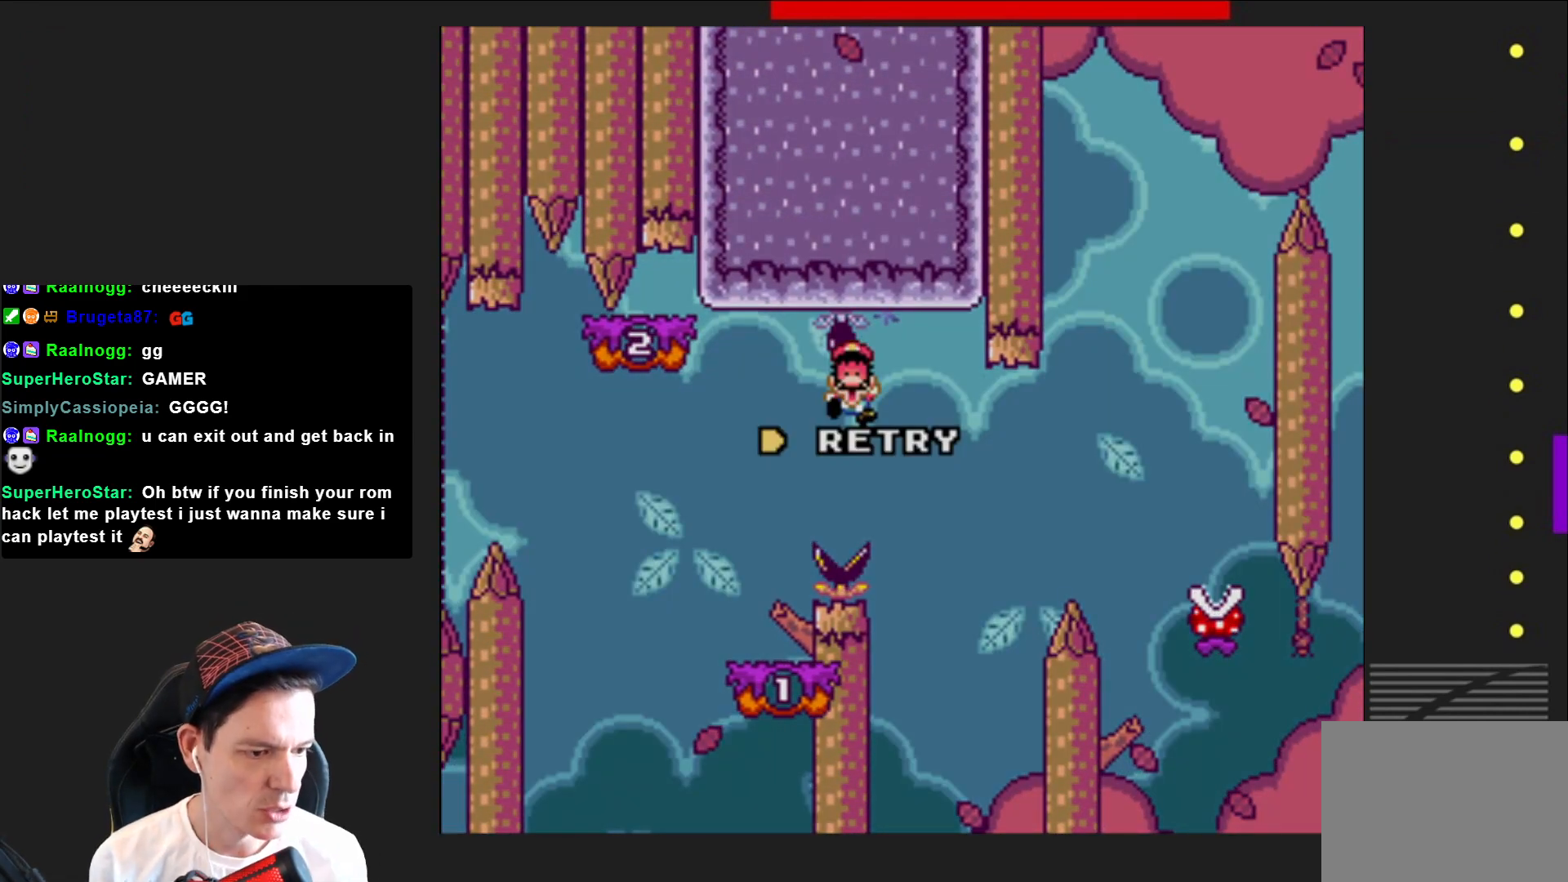
{"buttons": [], "right_stick": "center", "events": []}
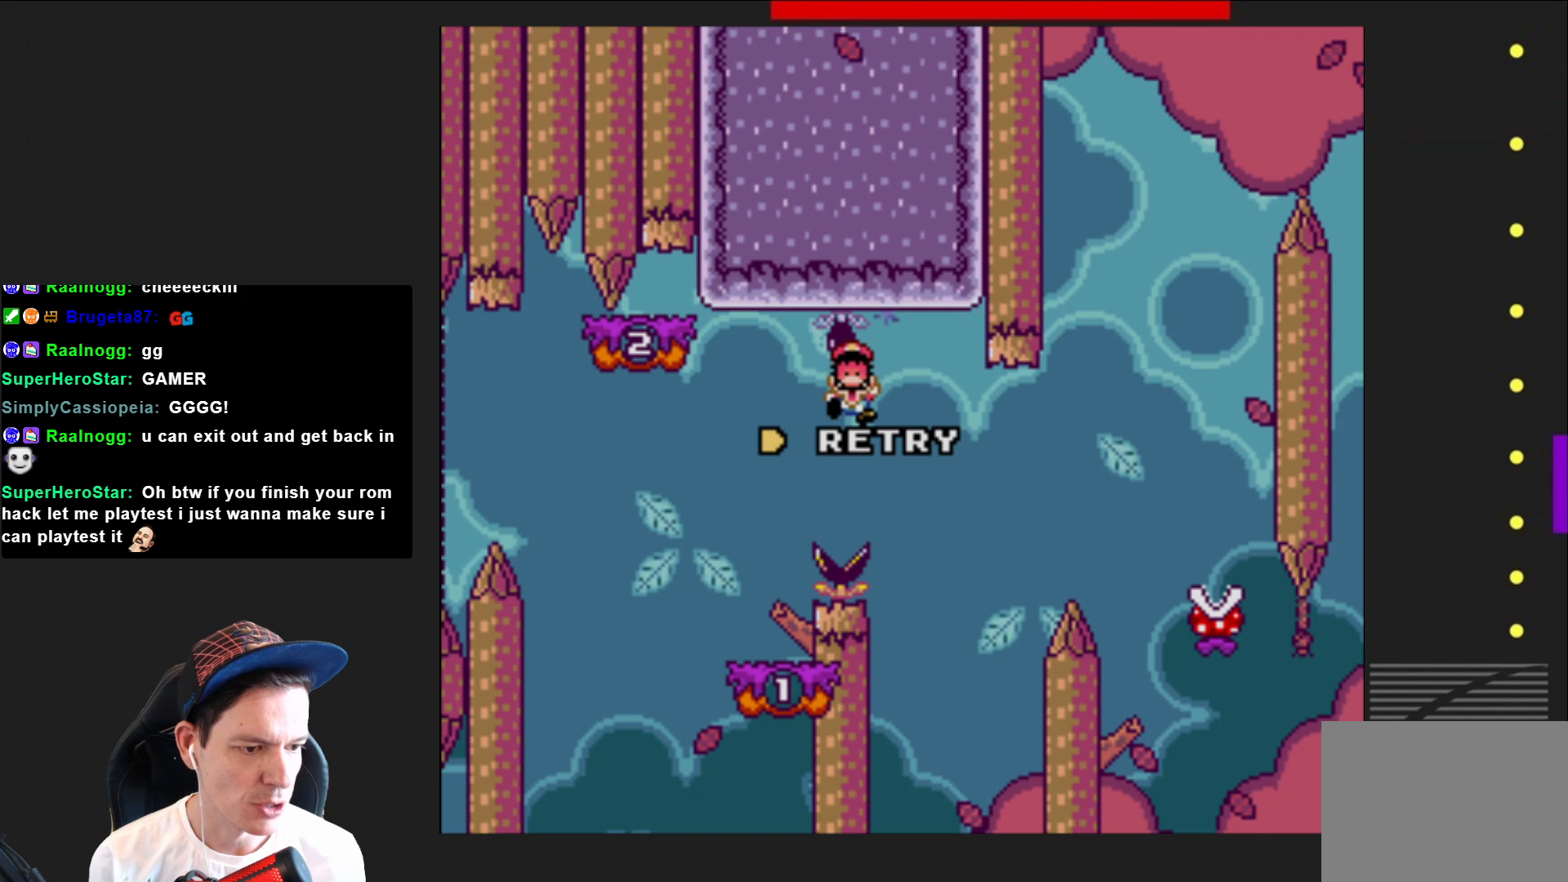
{"buttons": [], "right_stick": "center", "events": [[33, "CROSS", "down"], [200, "CROSS", "up"]]}
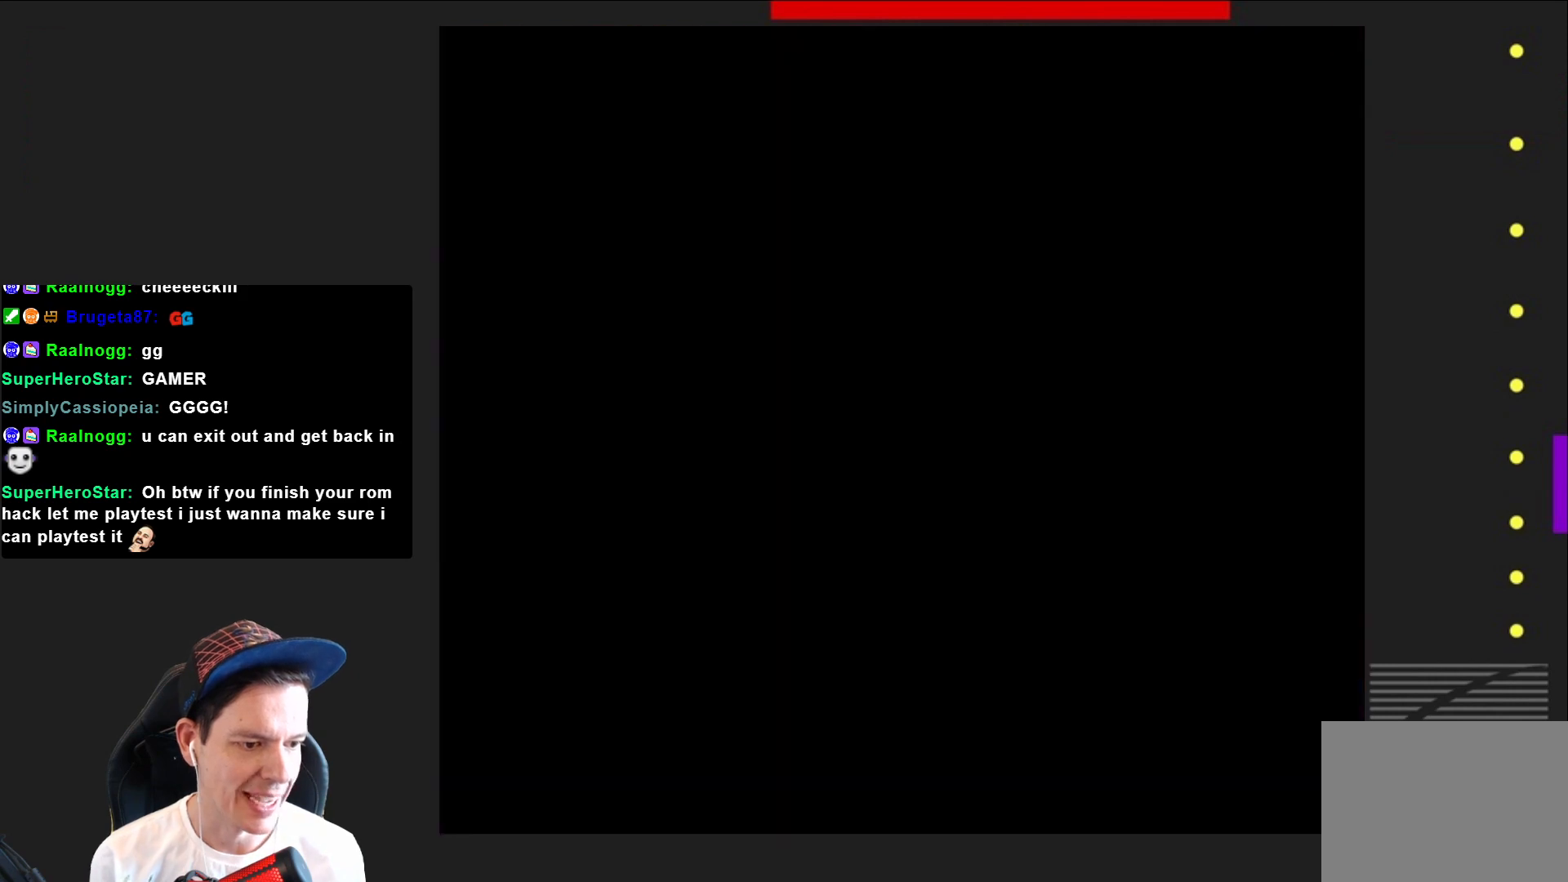
{"buttons": [], "right_stick": "center", "events": []}
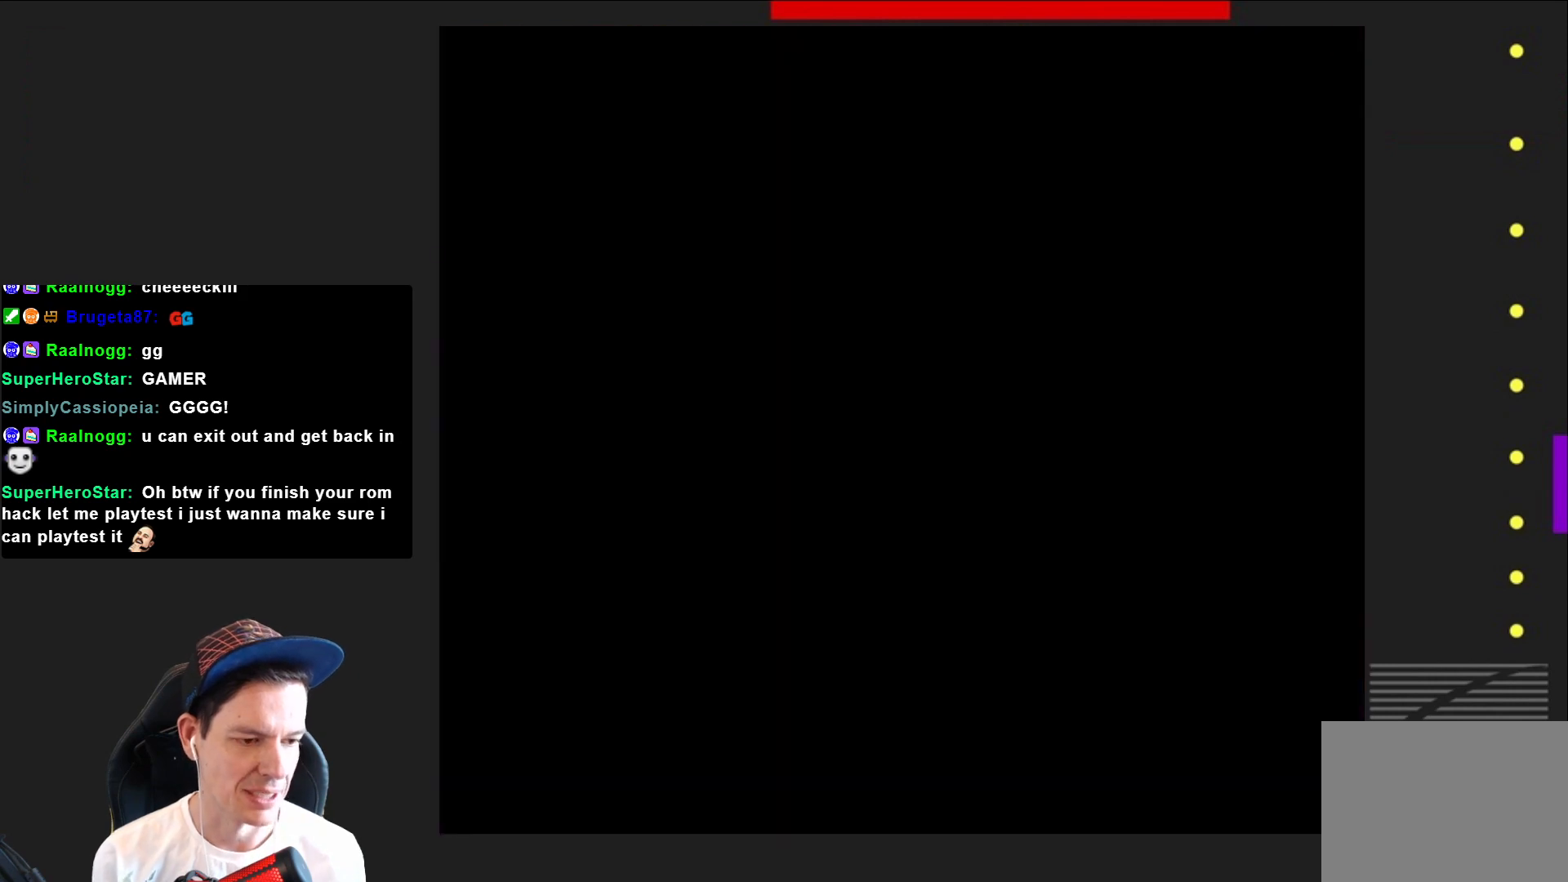
{"buttons": [], "right_stick": "center", "events": []}
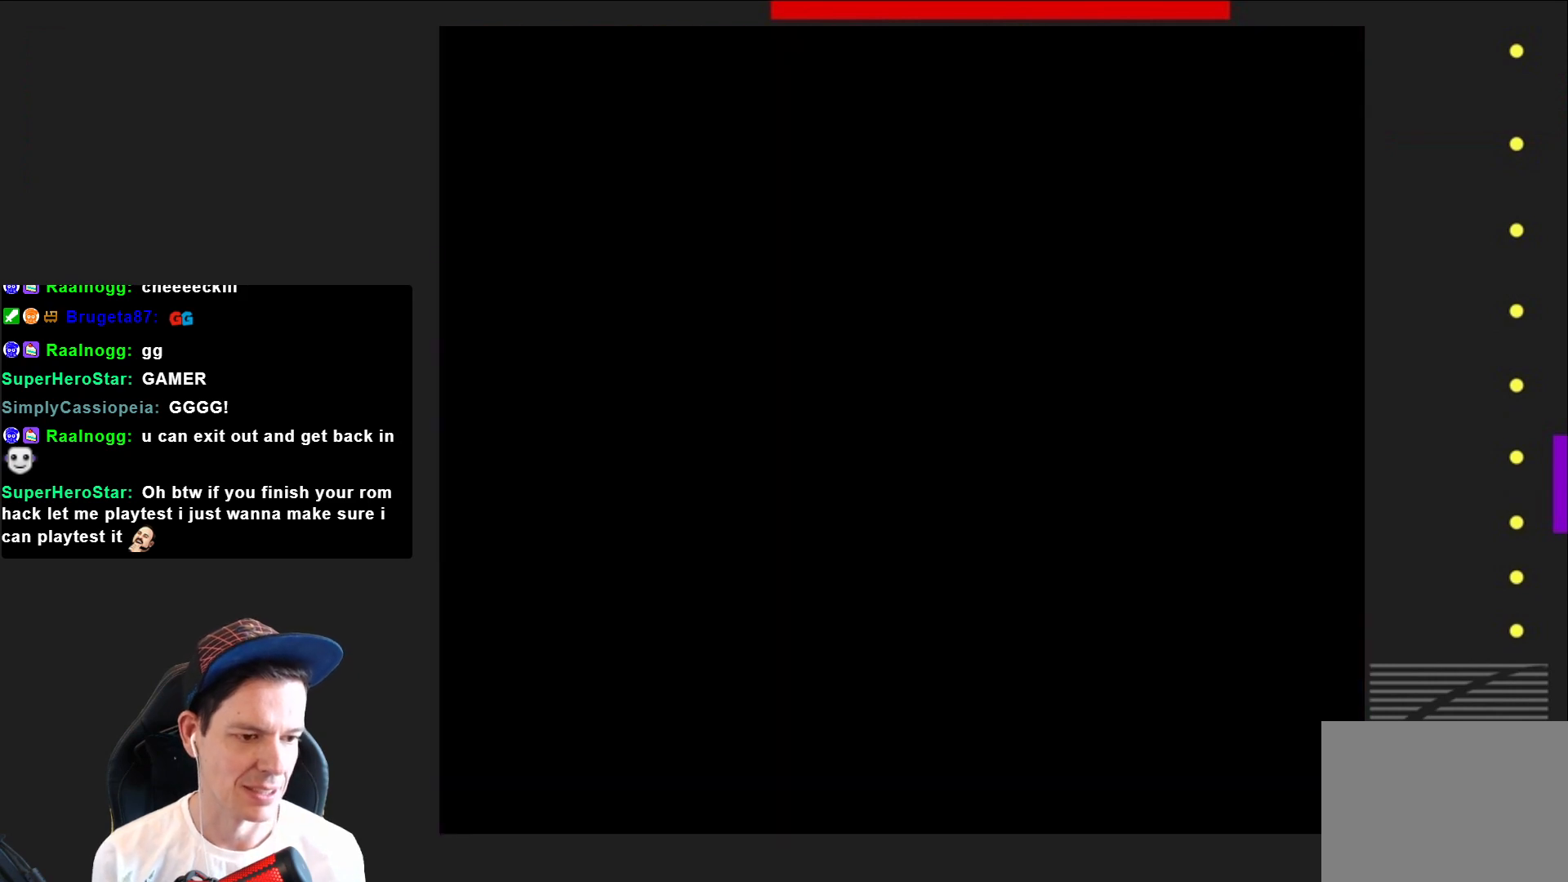
{"buttons": ["SQUARE"], "right_stick": "center", "events": [[34, "SQUARE", "down"]]}
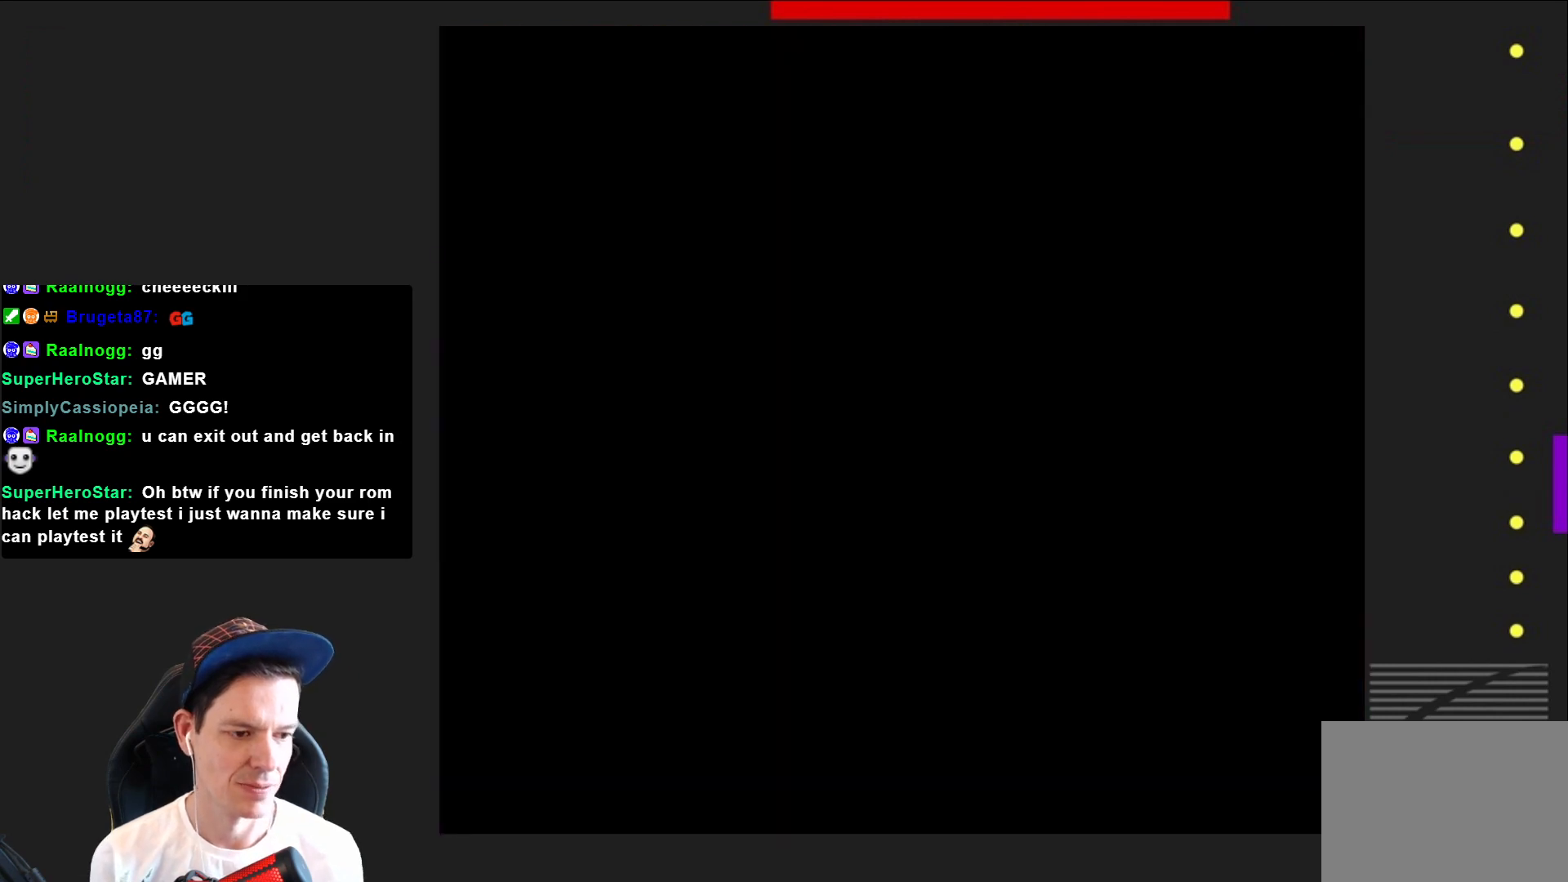
{"buttons": ["SQUARE"], "right_stick": "center", "events": []}
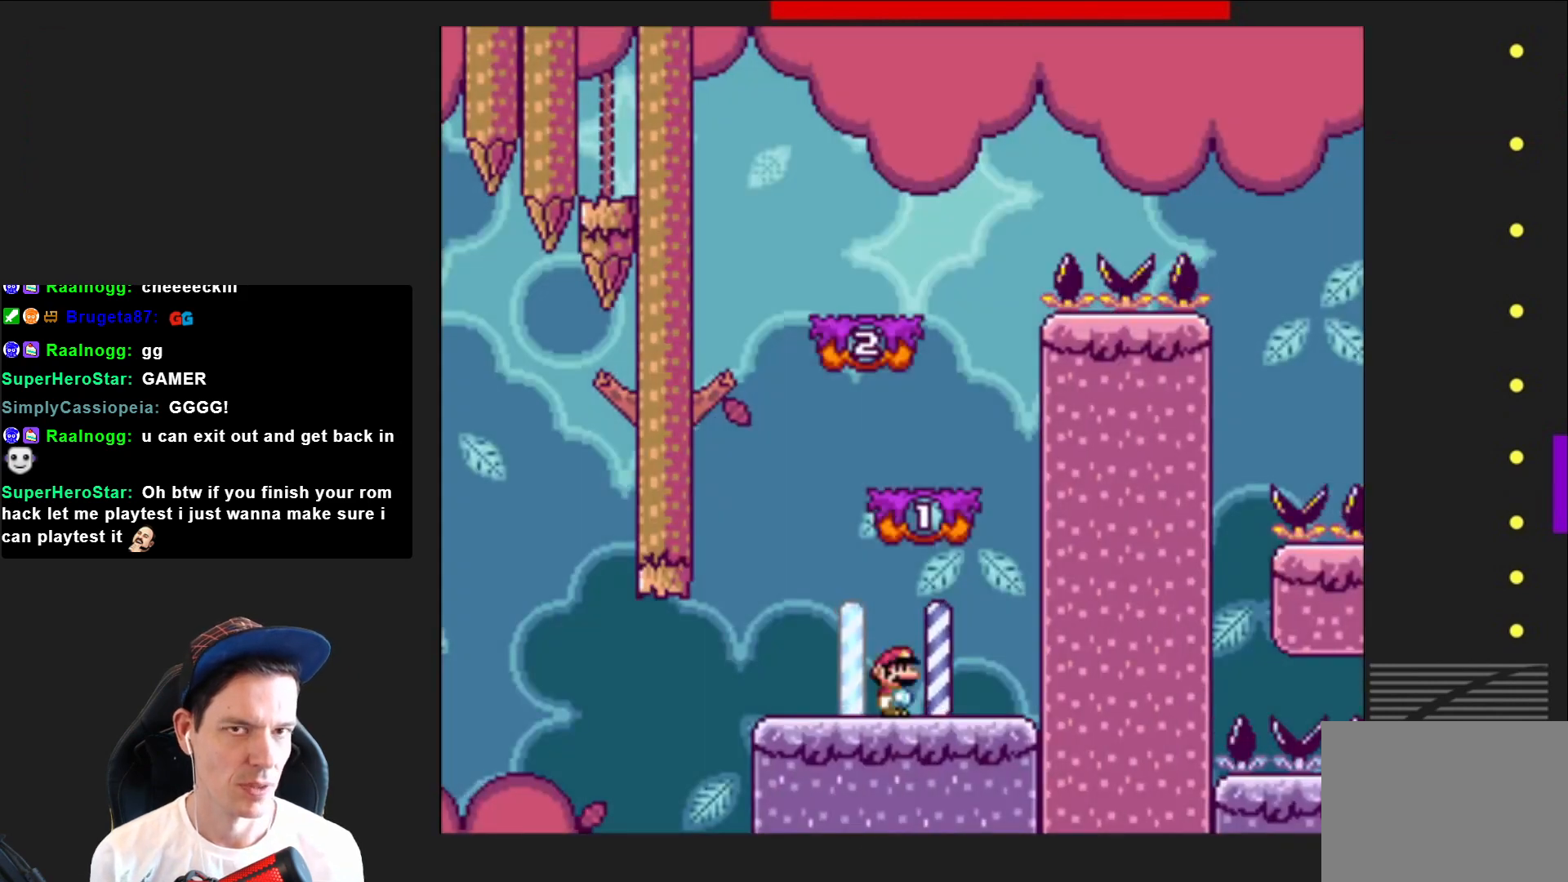
{"buttons": ["CROSS", "SQUARE"], "right_stick": "center", "events": [[234, "DPAD_RIGHT", "down"], [401, "CROSS", "down"], [467, "DPAD_RIGHT", "up"]]}
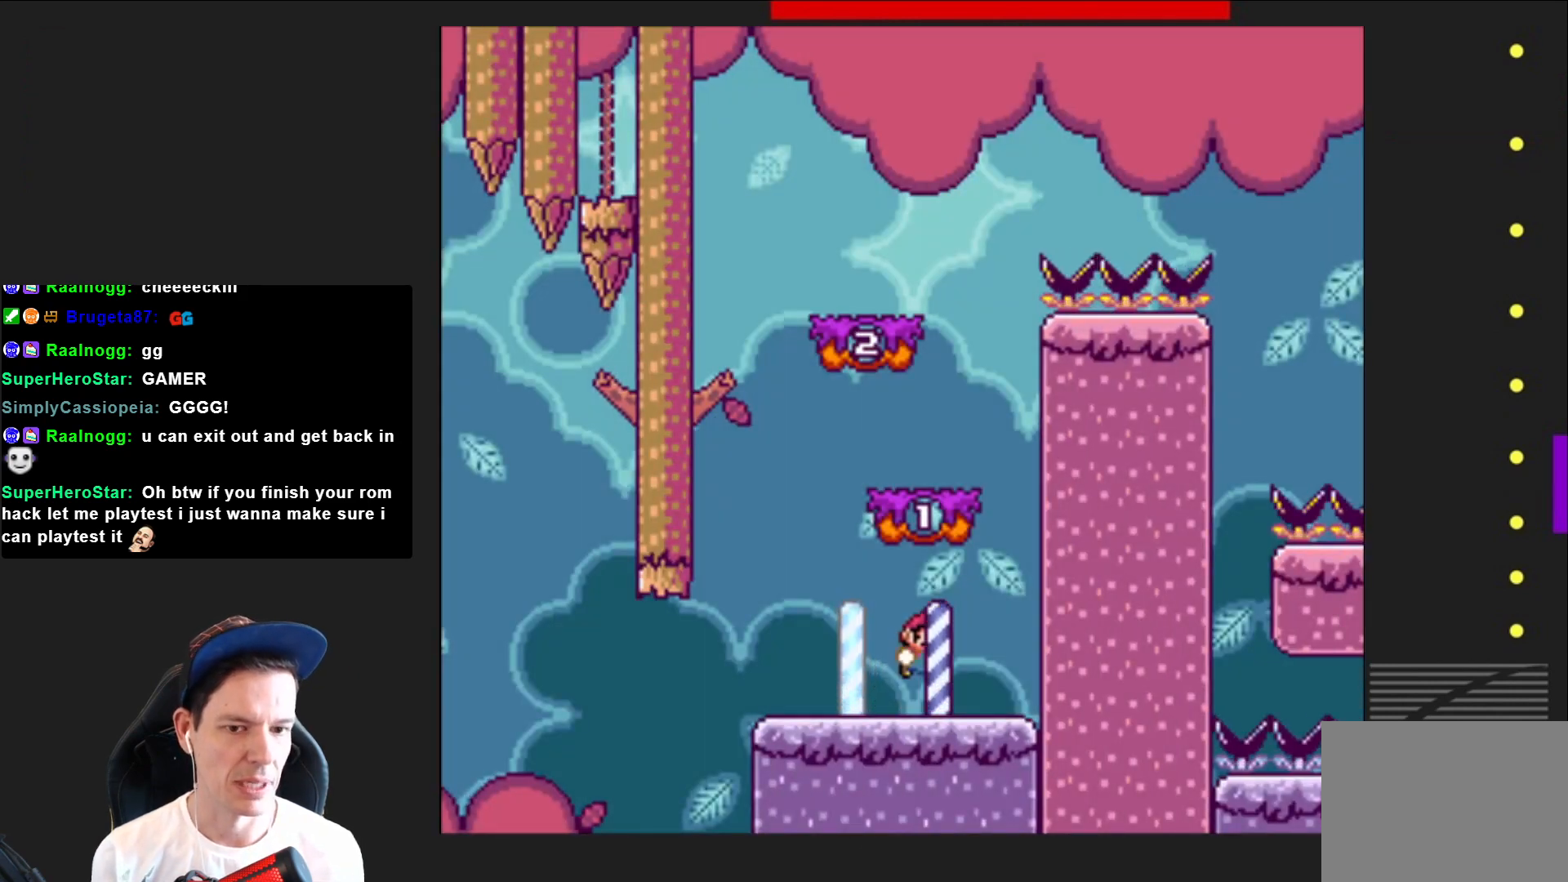
{"buttons": ["CROSS", "SQUARE", "DPAD_LEFT"], "right_stick": "center", "events": [[67, "DPAD_LEFT", "down"], [234, "CROSS", "up"], [301, "DPAD_LEFT", "up"], [434, "DPAD_LEFT", "down"], [467, "CROSS", "down"]]}
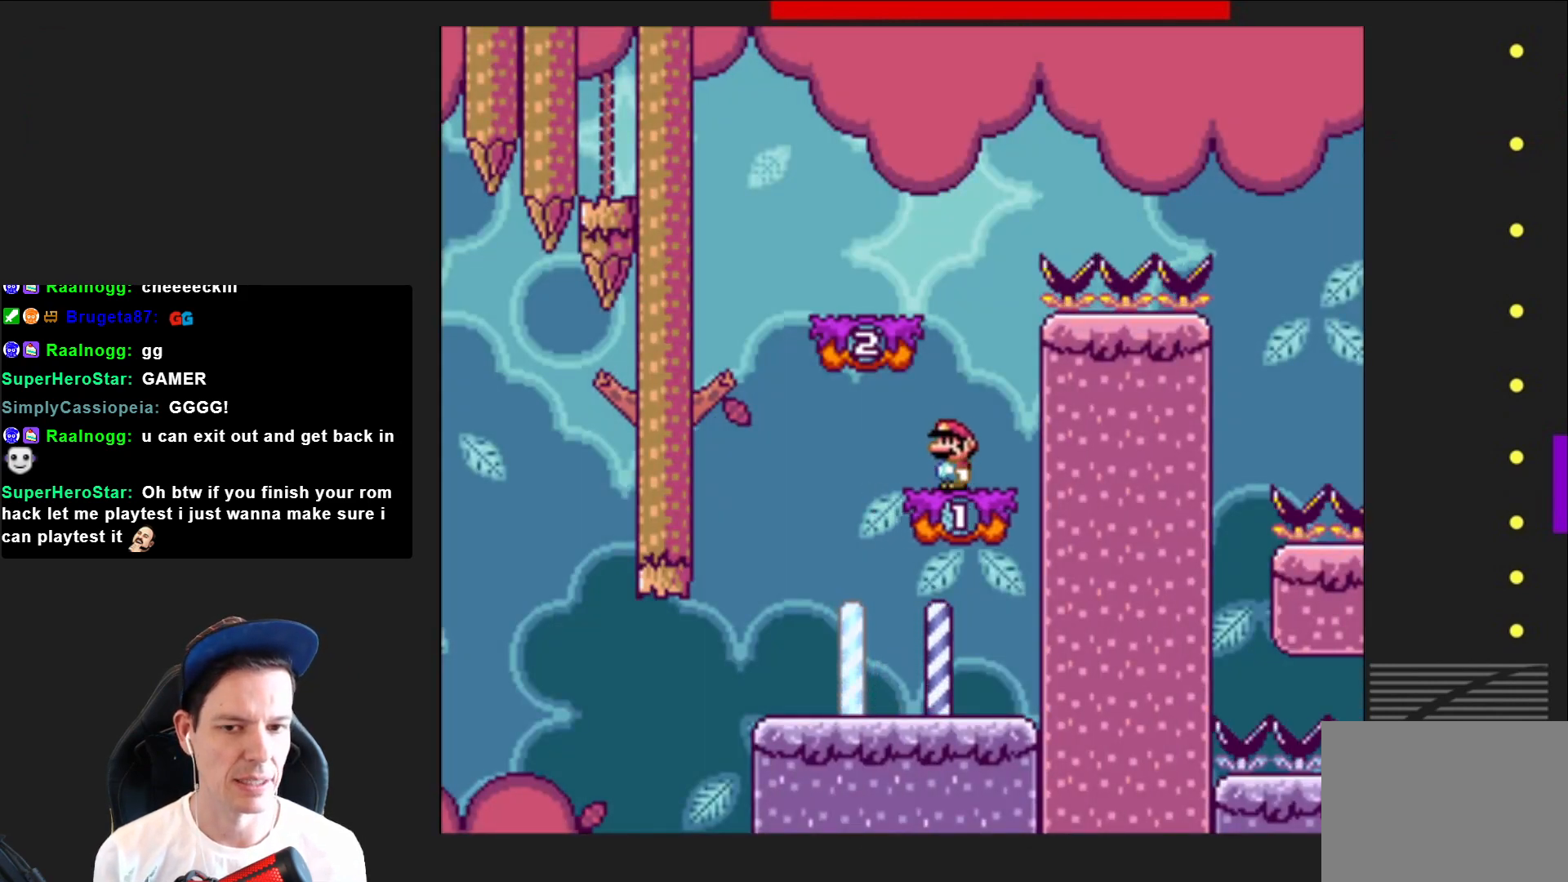
{"buttons": ["CROSS", "SQUARE", "DPAD_RIGHT"], "right_stick": "center", "events": [[33, "DPAD_LEFT", "up"], [200, "CROSS", "up"], [267, "DPAD_RIGHT", "down"], [500, "CROSS", "down"]]}
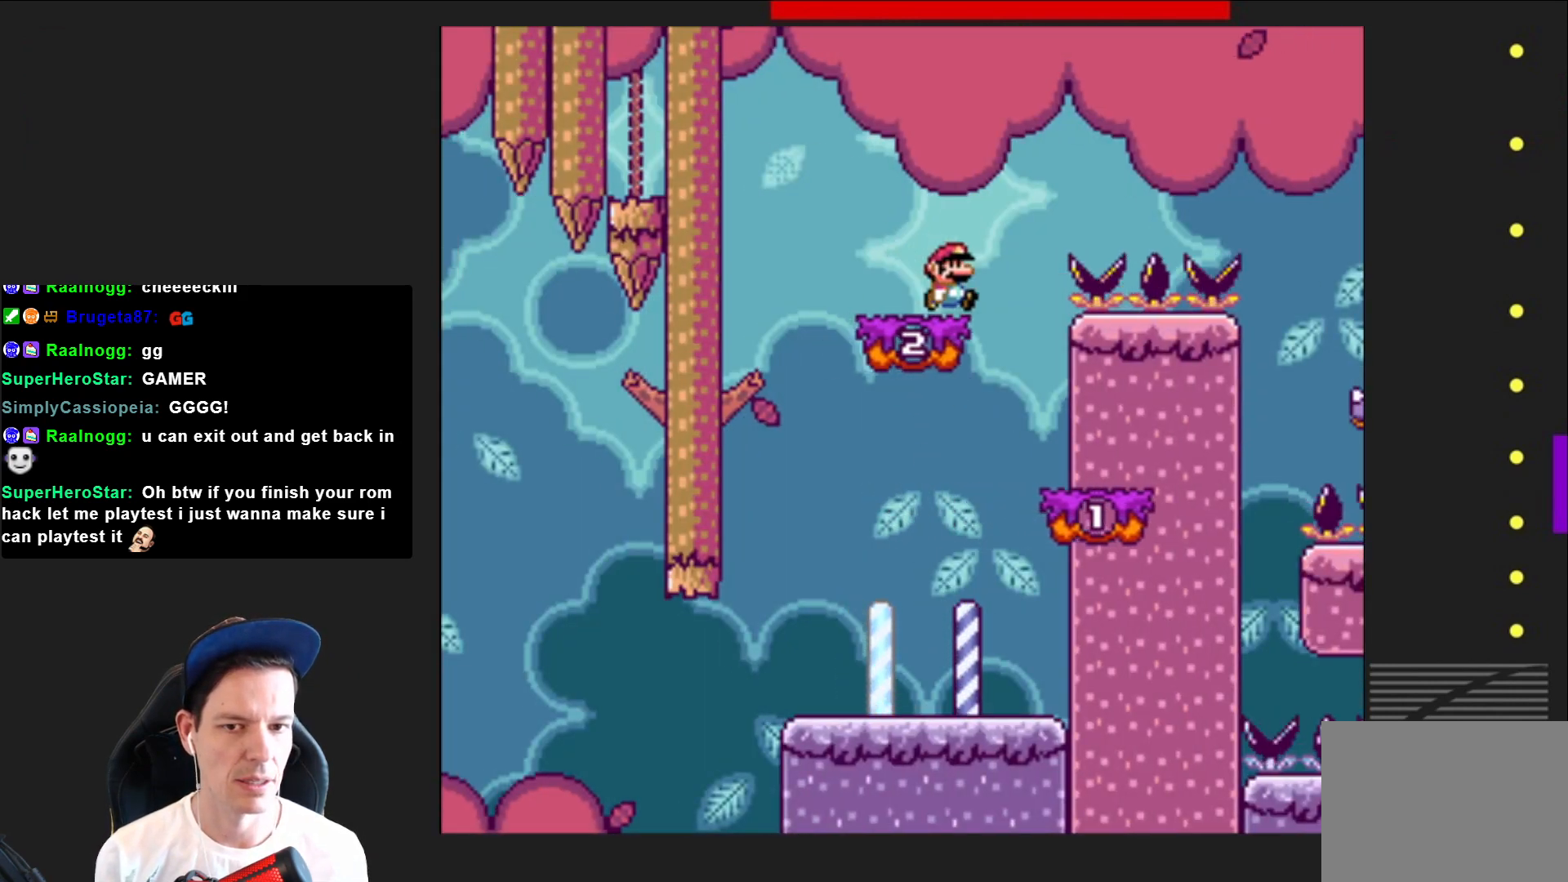
{"buttons": ["SQUARE", "DPAD_RIGHT"], "right_stick": "center", "events": [[367, "CROSS", "up"]]}
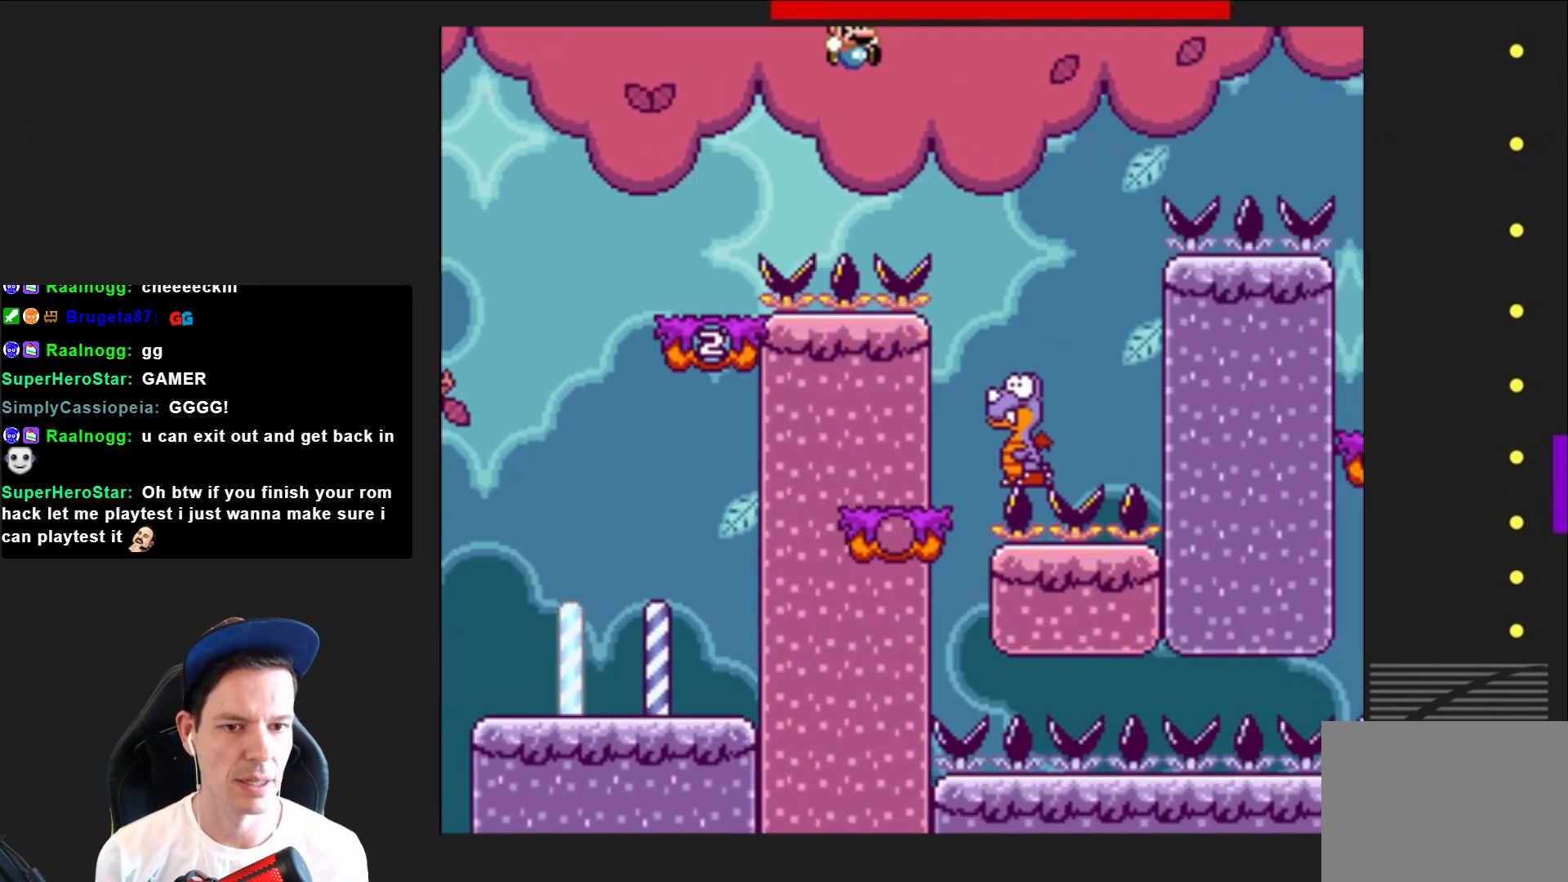
{"buttons": ["CROSS", "SQUARE"], "right_stick": "center", "events": [[67, "CROSS", "down"], [100, "DPAD_RIGHT", "up"], [200, "DPAD_LEFT", "down"], [334, "DPAD_LEFT", "up"]]}
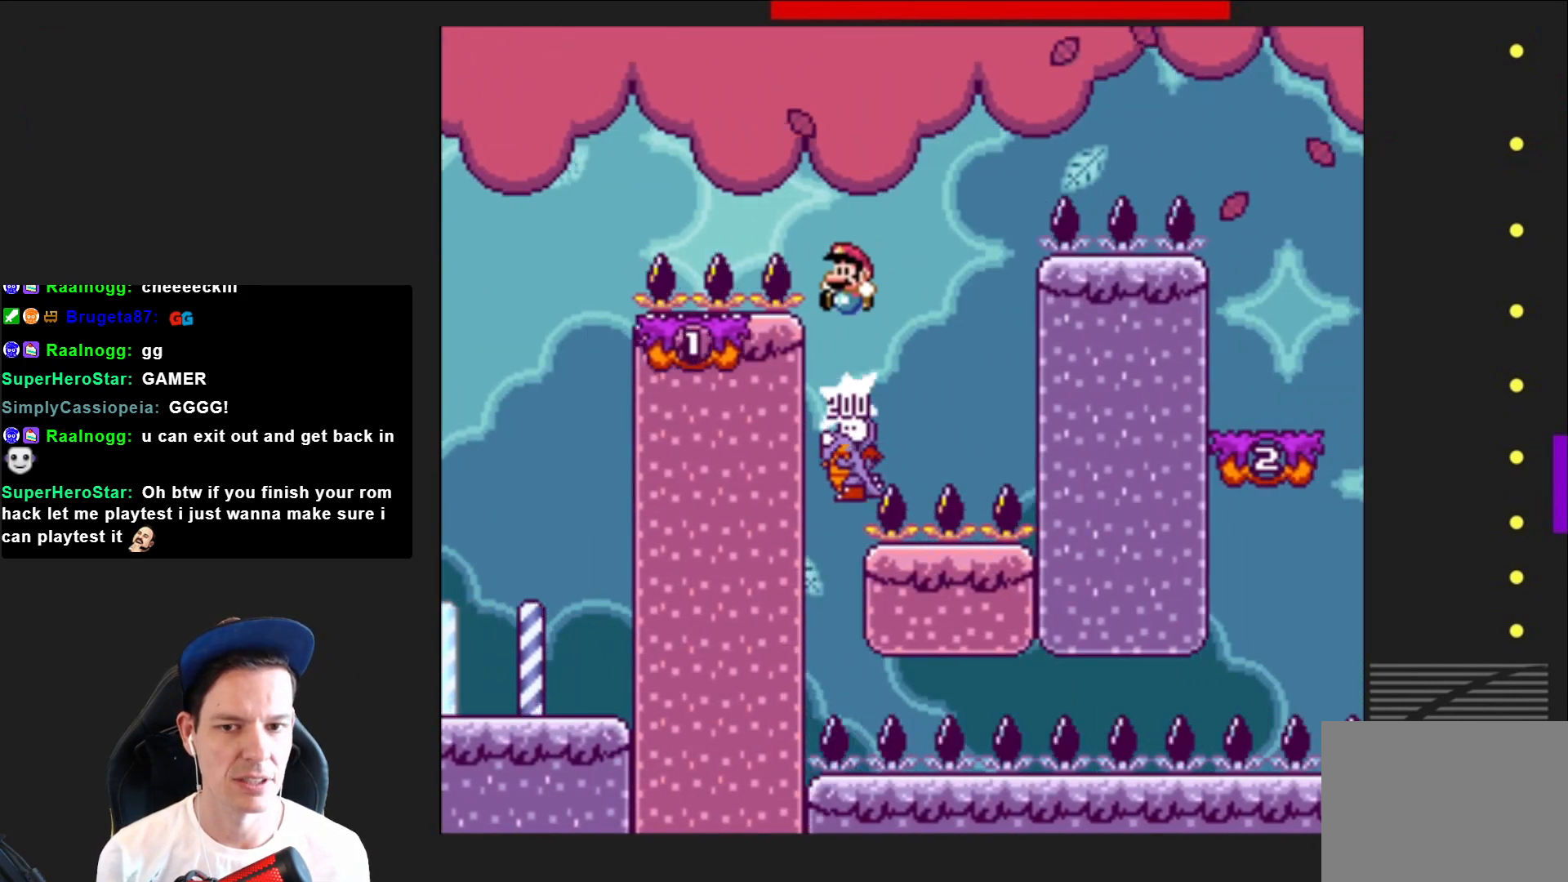
{"buttons": ["SQUARE"], "right_stick": "center", "events": [[34, "DPAD_RIGHT", "down"], [134, "DPAD_RIGHT", "up"], [267, "DPAD_LEFT", "down"], [301, "CROSS", "up"], [367, "DPAD_LEFT", "up"]]}
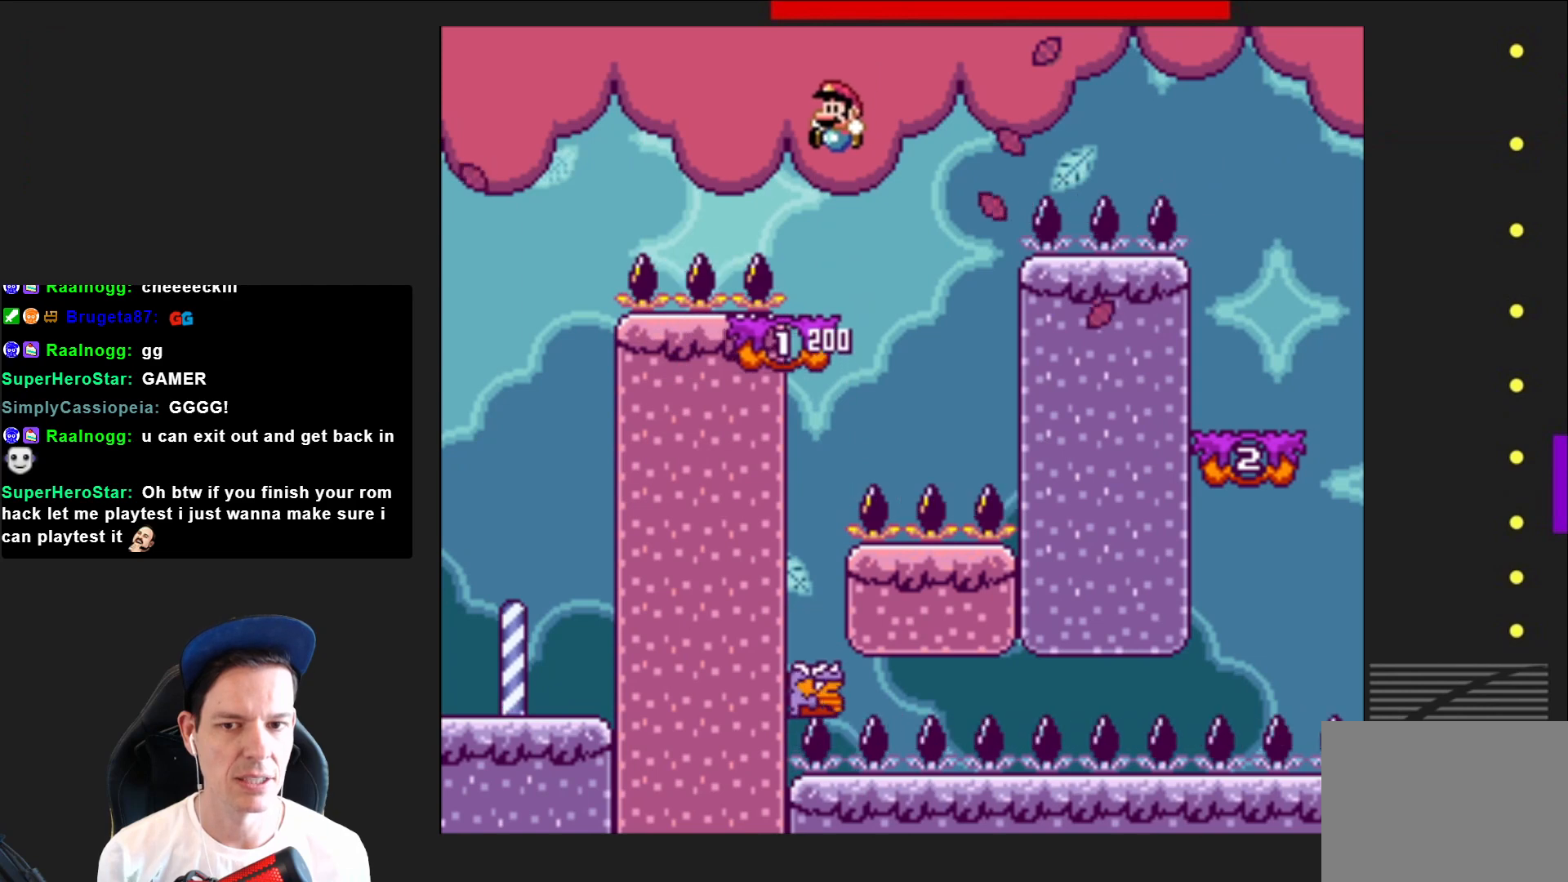
{"buttons": ["CROSS", "SQUARE", "DPAD_RIGHT"], "right_stick": "center", "events": [[33, "DPAD_RIGHT", "down"], [267, "CROSS", "down"]]}
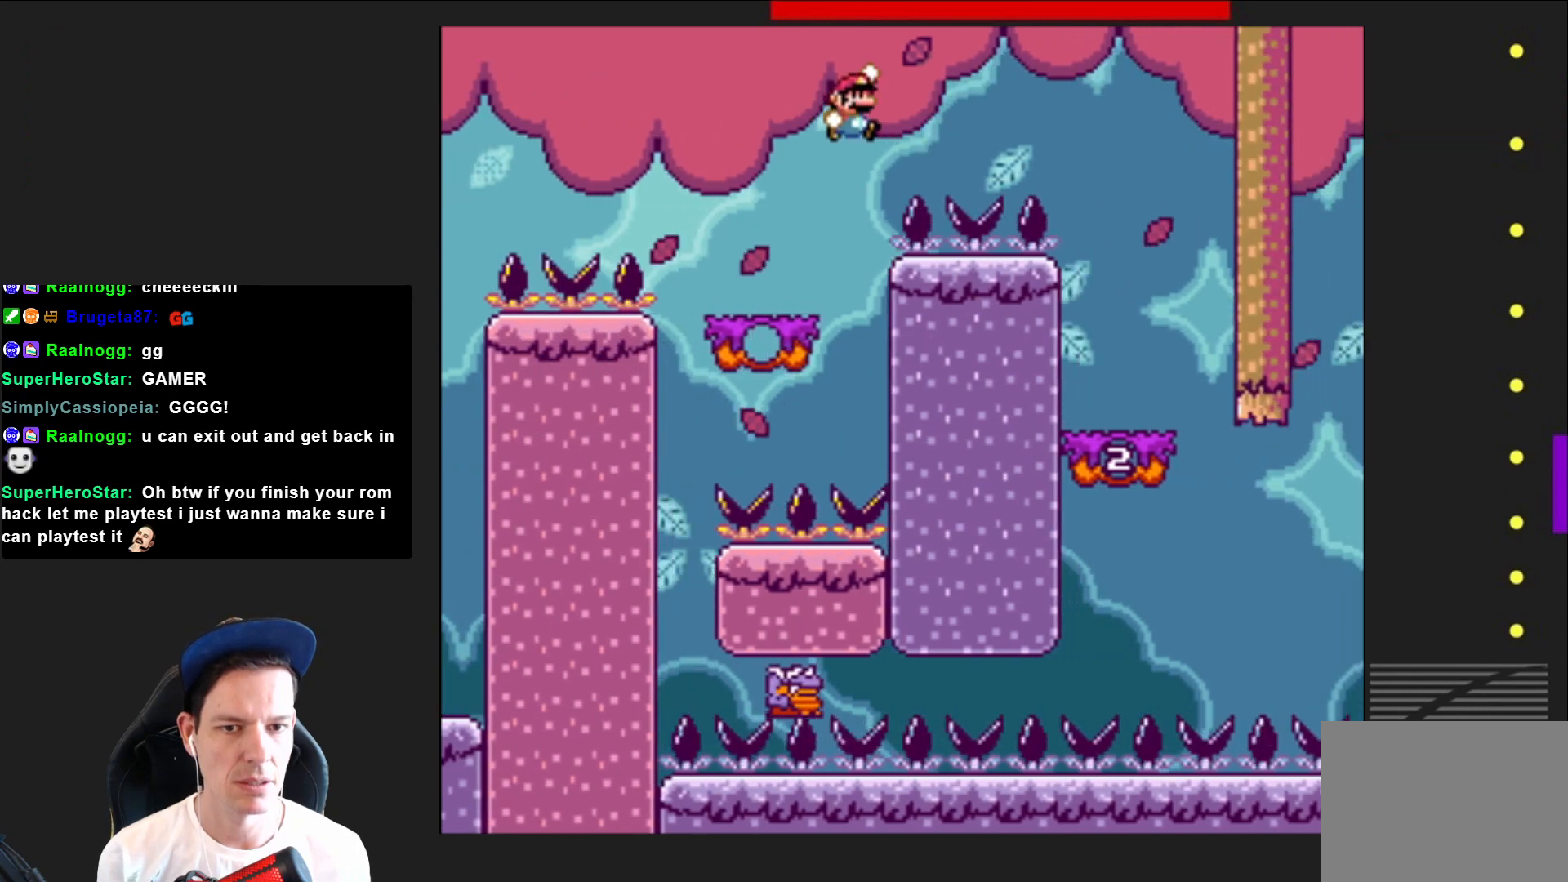
{"buttons": ["CROSS", "SQUARE", "DPAD_LEFT"], "right_stick": "center", "events": [[301, "DPAD_RIGHT", "up"], [501, "DPAD_LEFT", "down"]]}
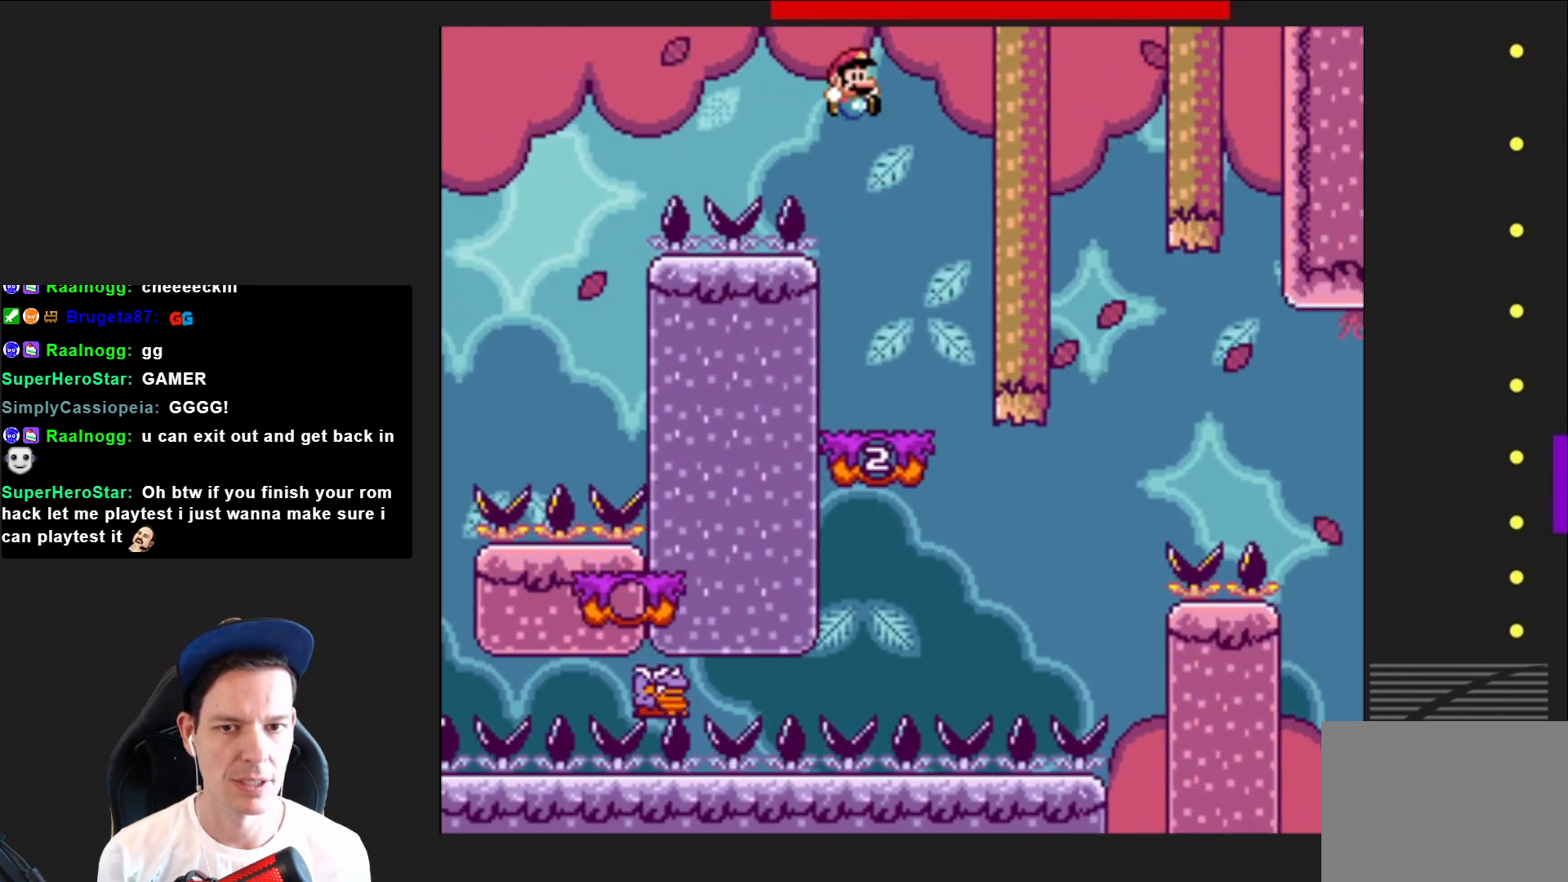
{"buttons": ["SQUARE"], "right_stick": "center", "events": [[200, "DPAD_LEFT", "up"], [400, "CROSS", "up"]]}
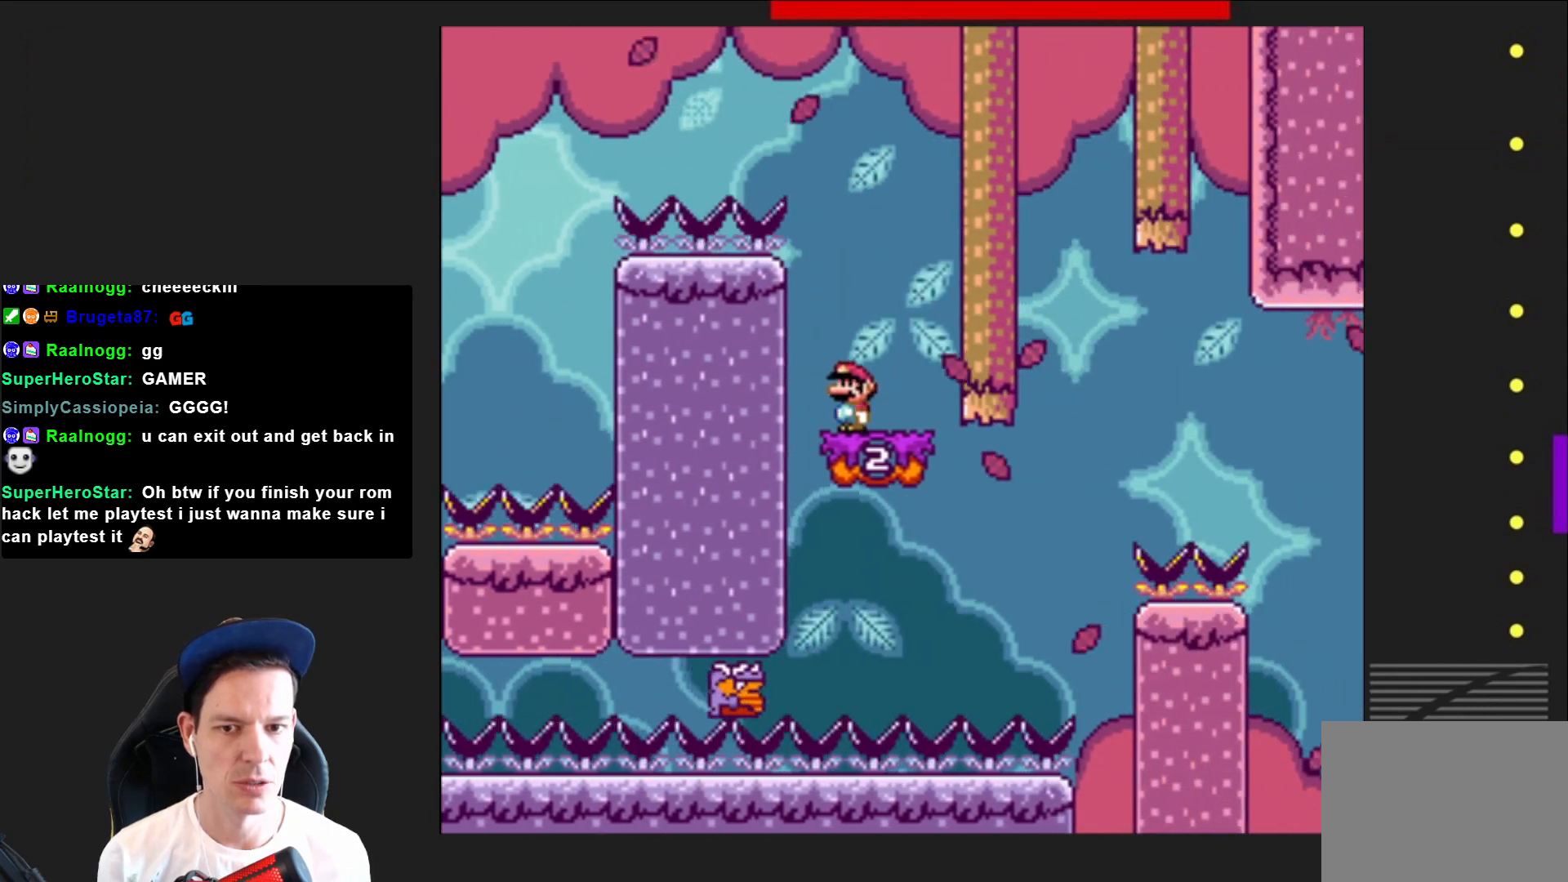
{"buttons": ["SQUARE"], "right_stick": "center", "events": [[100, "CROSS", "down"], [201, "DPAD_LEFT", "down"], [234, "CROSS", "up"], [301, "DPAD_LEFT", "up"]]}
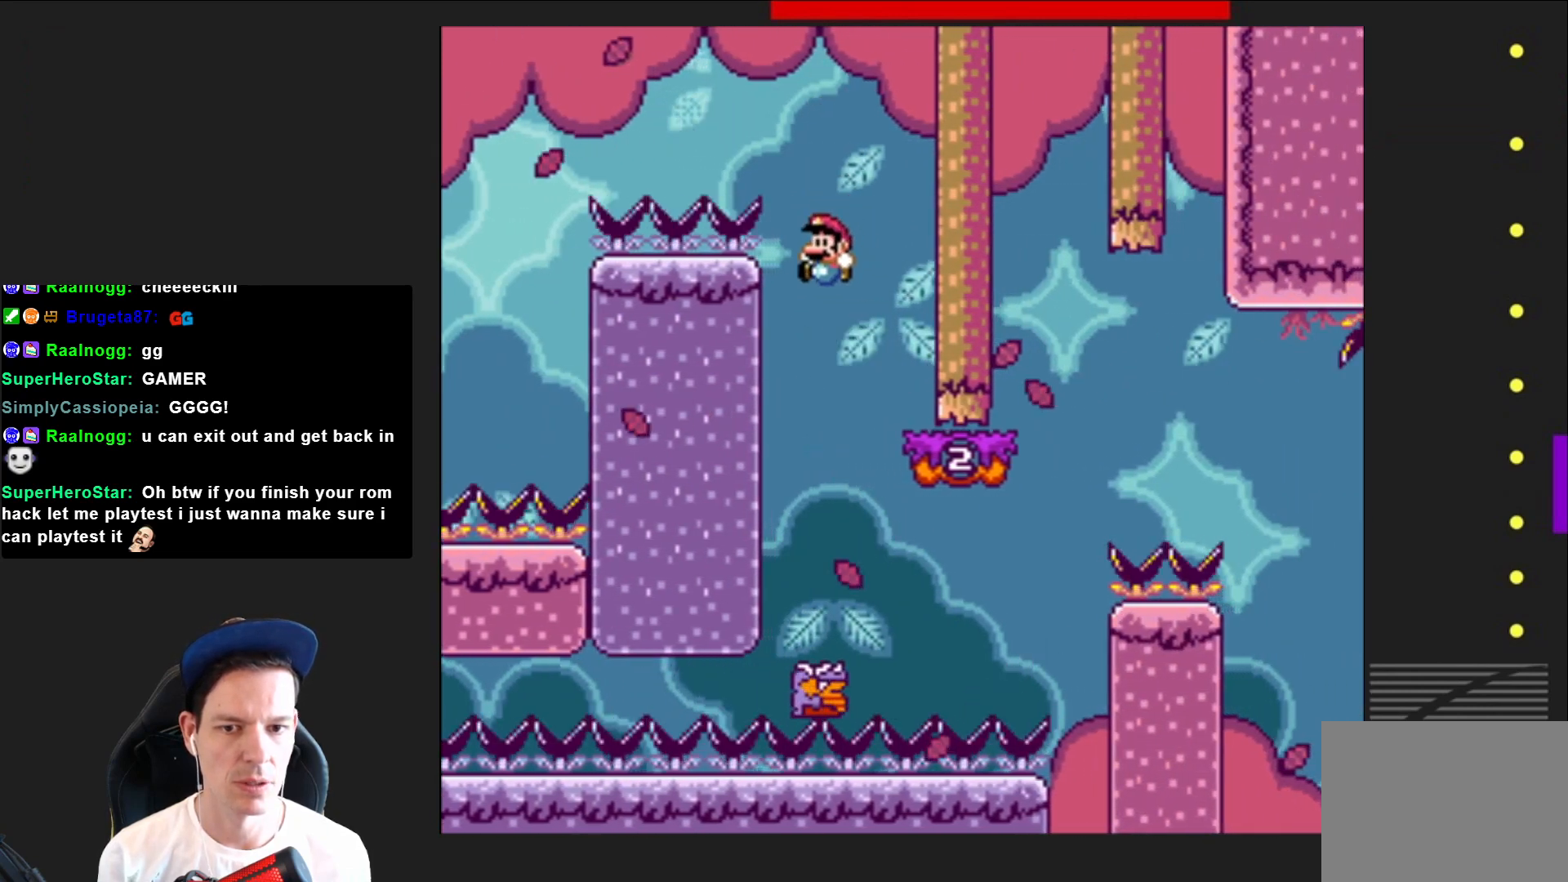
{"buttons": ["CROSS", "SQUARE", "DPAD_RIGHT"], "right_stick": "center", "events": [[33, "DPAD_RIGHT", "down"], [200, "CROSS", "down"]]}